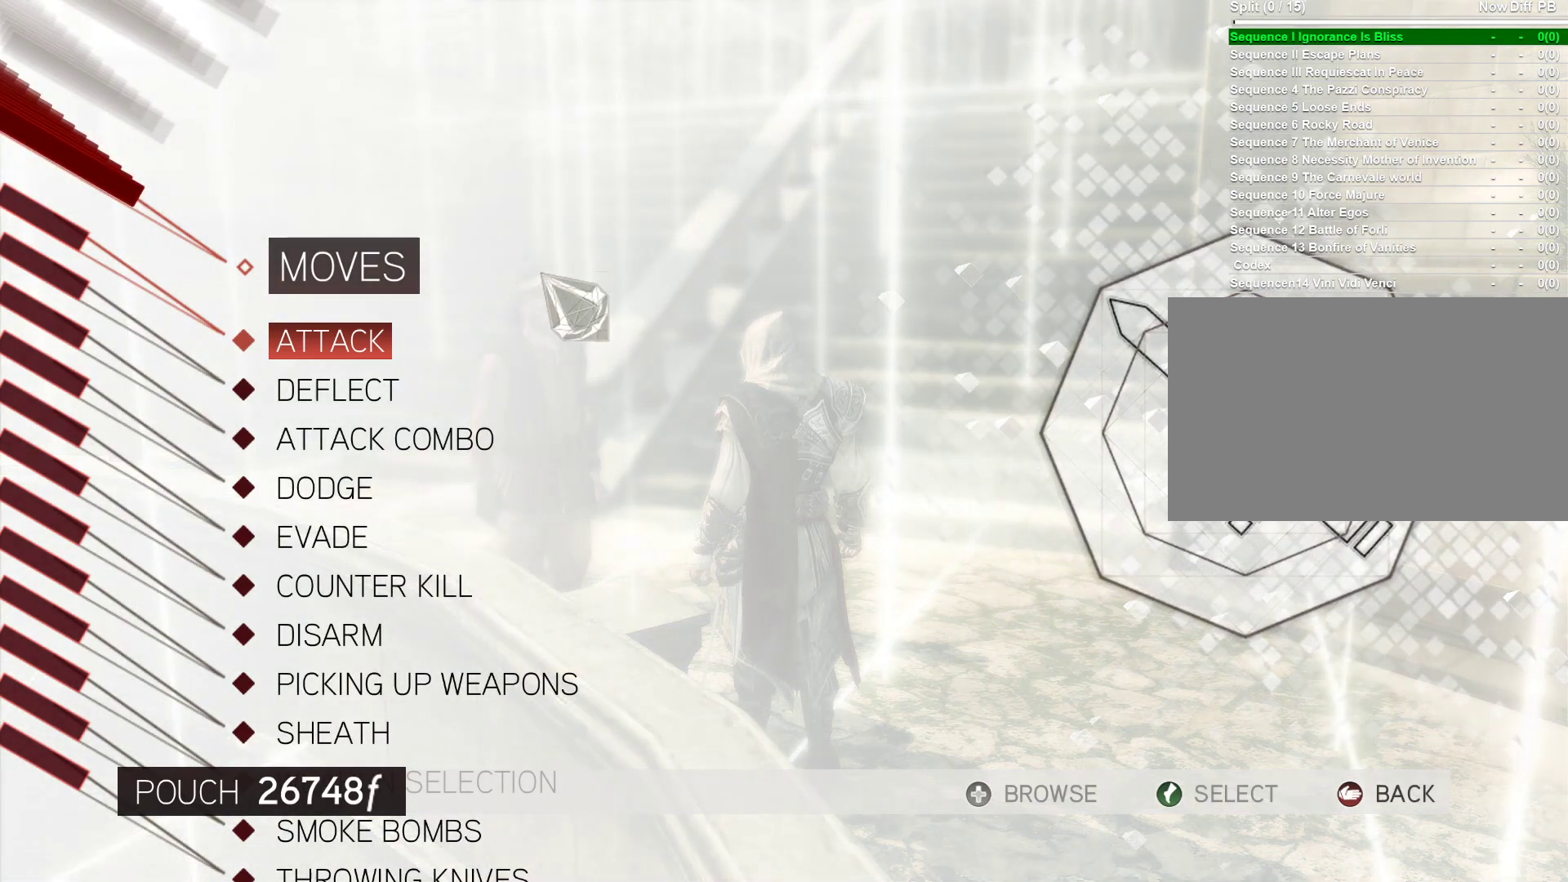
Gameplay with keyboard and mouse; each line is a JSON object with the keys and mouse buttons held at the frame after it. "events" lists presses ("down") and releases ("up") of "1", "2", "3", "4", "5", "a", "alt", "c", "caps_lock", "ctrl", "d", "e", "f", "g", "q", "r", "s", "shift", "space", "t", "tab", "v", "w", "x", "z", "mouse_left", "mouse_wheel" and "mouse_right" between this image and that frame as [ms after this image, input, new state], when the widget could be followed in between. "mouse_left", "mouse_wheel", "mouse_right" = the "left", "wheel", "right" buttons of the "mouse" list. No other keys are recorded. "wheel" means that the mouse wheel is clicked or scrolled. Not read: mouse_move.
{"keys": [], "mouse": [], "events": [[167, "s", "down"], [267, "s", "up"]]}
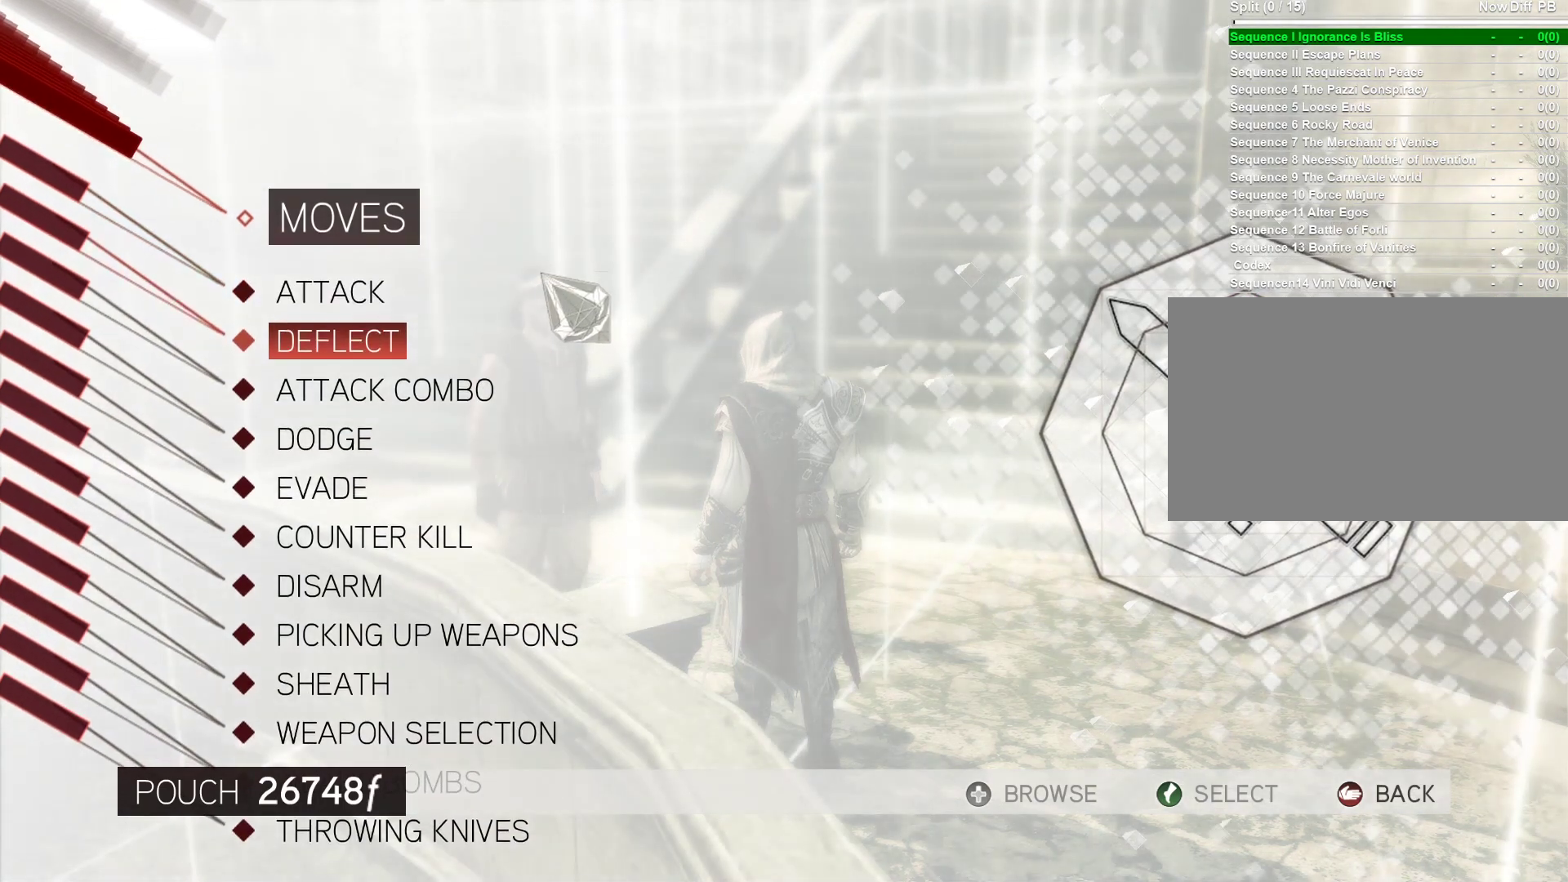
{"keys": [], "mouse": [], "events": []}
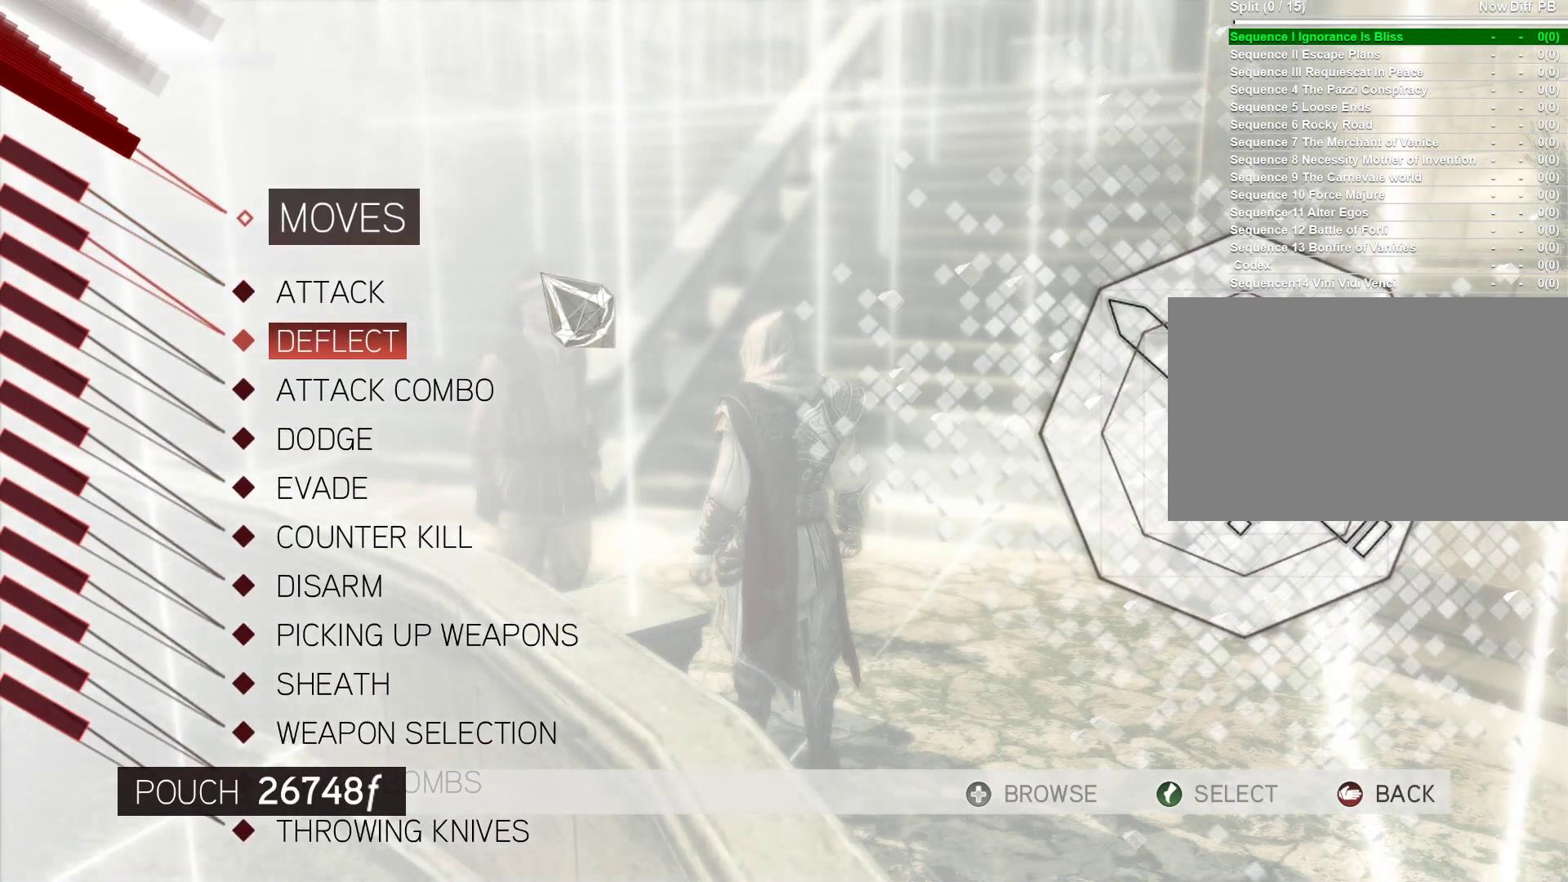
{"keys": [], "mouse": [], "events": [[300, "s", "down"], [350, "s", "up"]]}
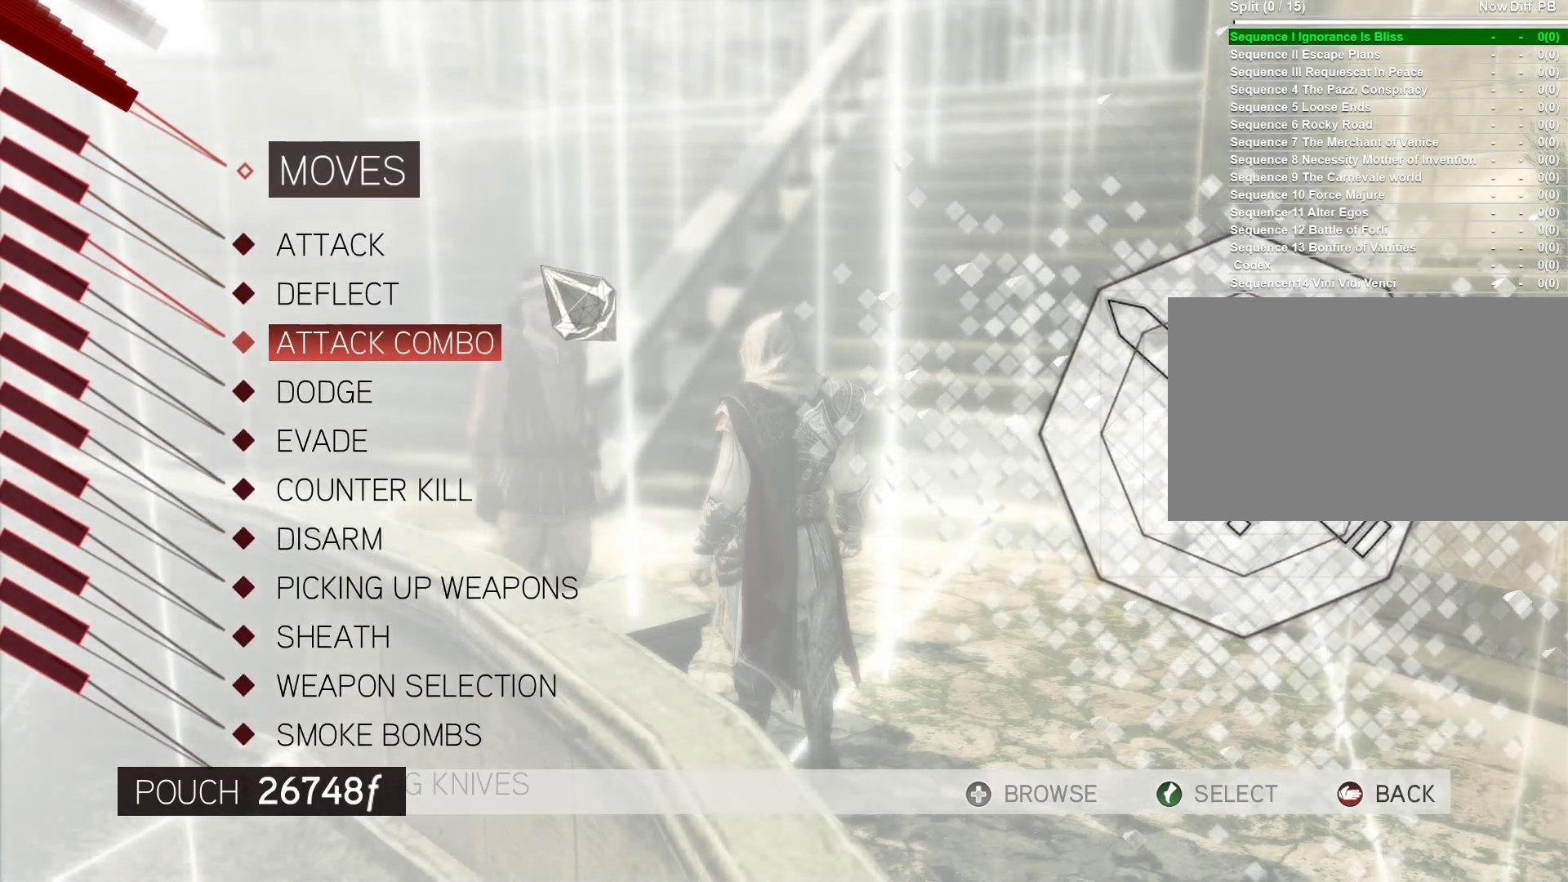
{"keys": [], "mouse": [], "events": []}
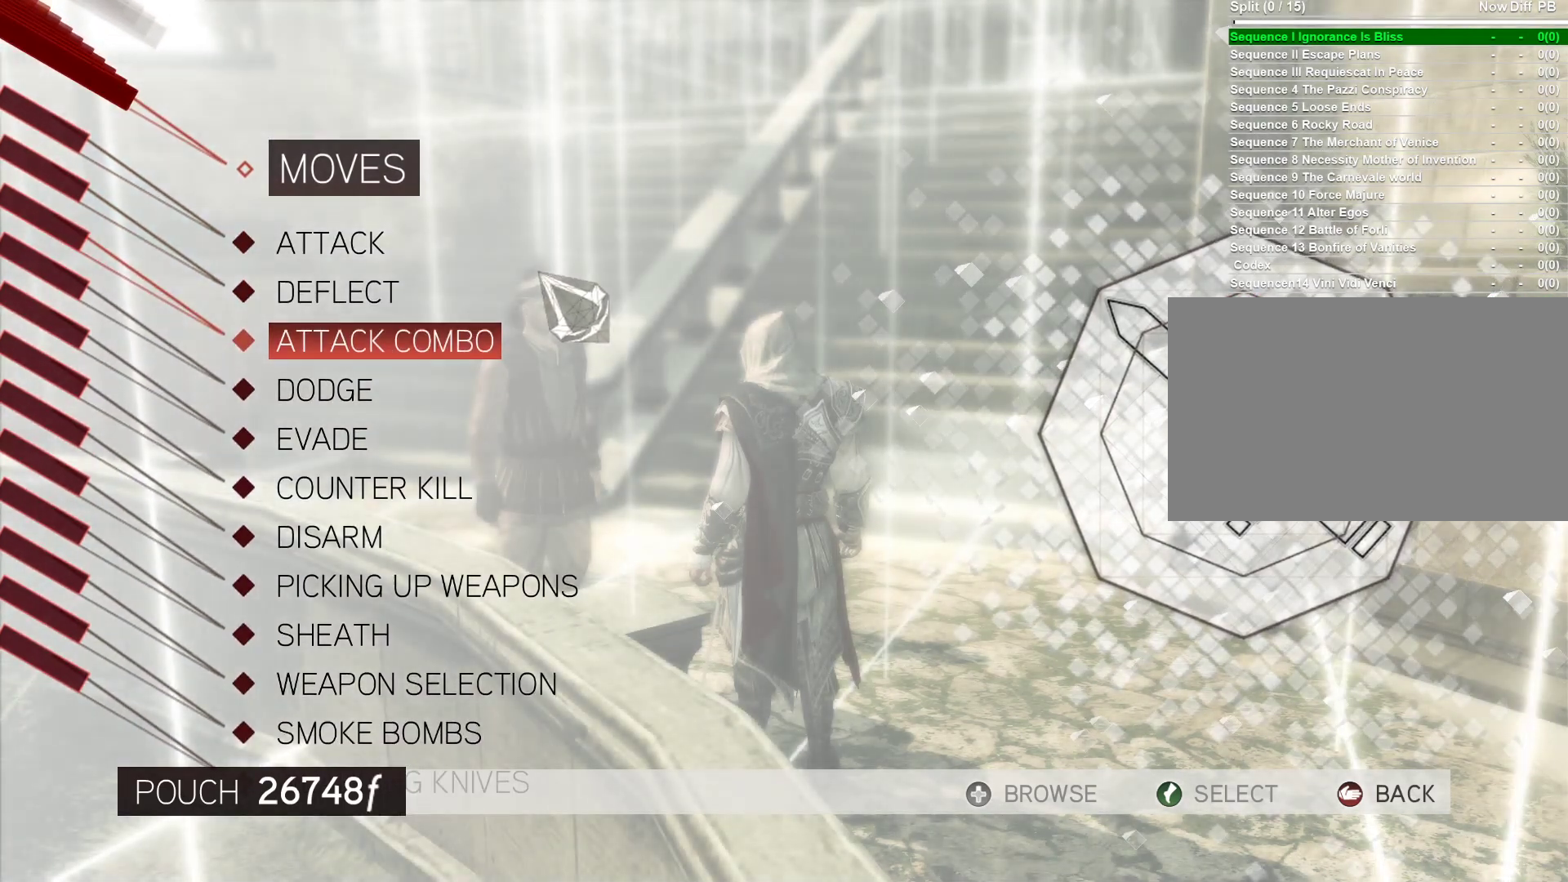
{"keys": [], "mouse": [], "events": []}
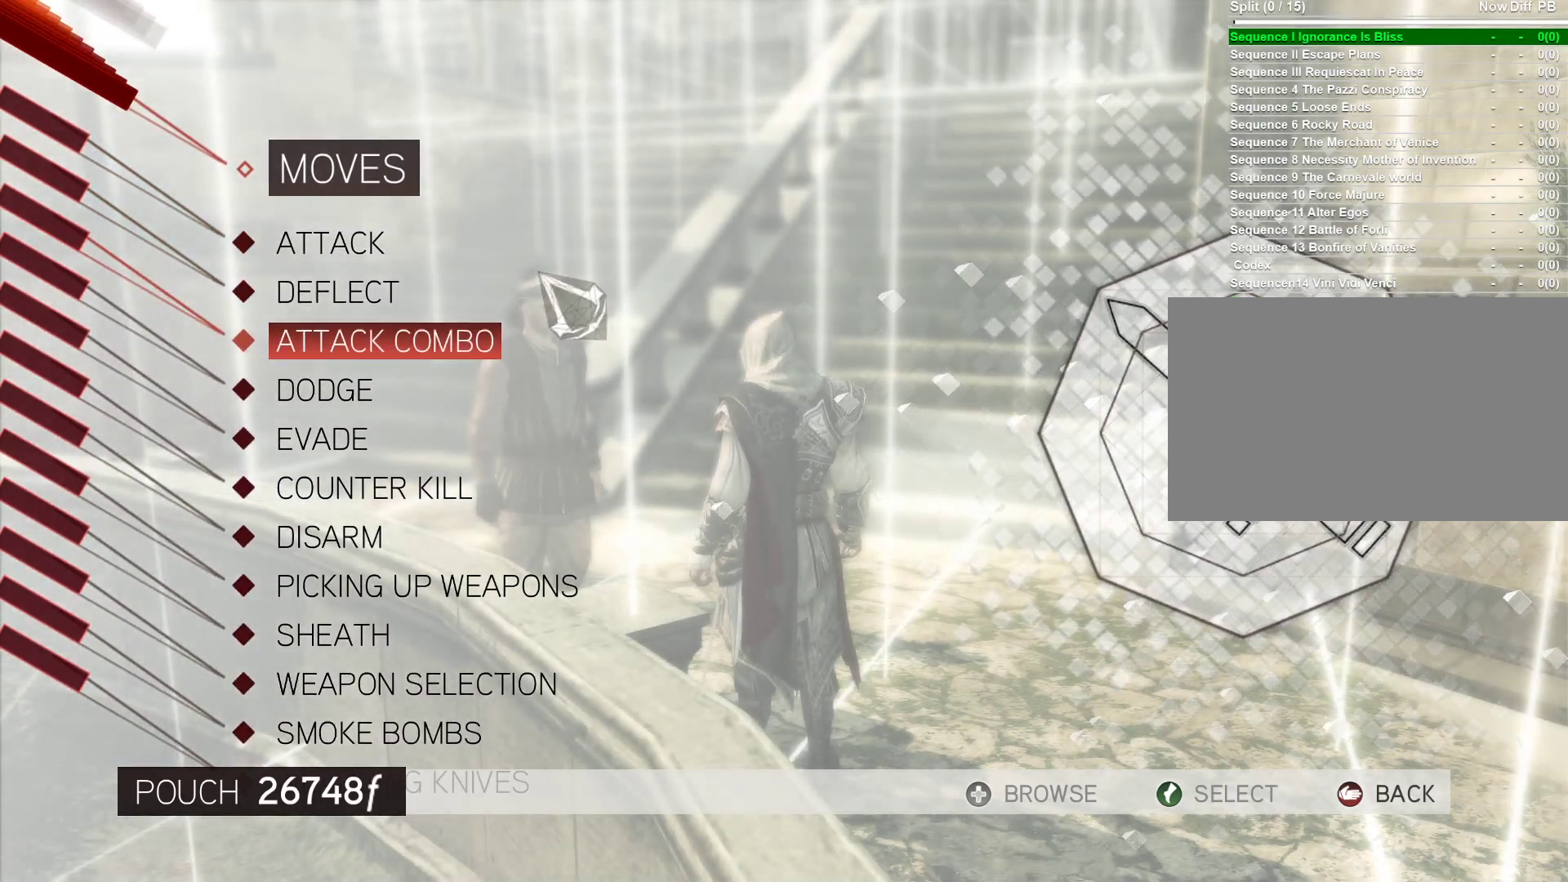
{"keys": [], "mouse": [], "events": []}
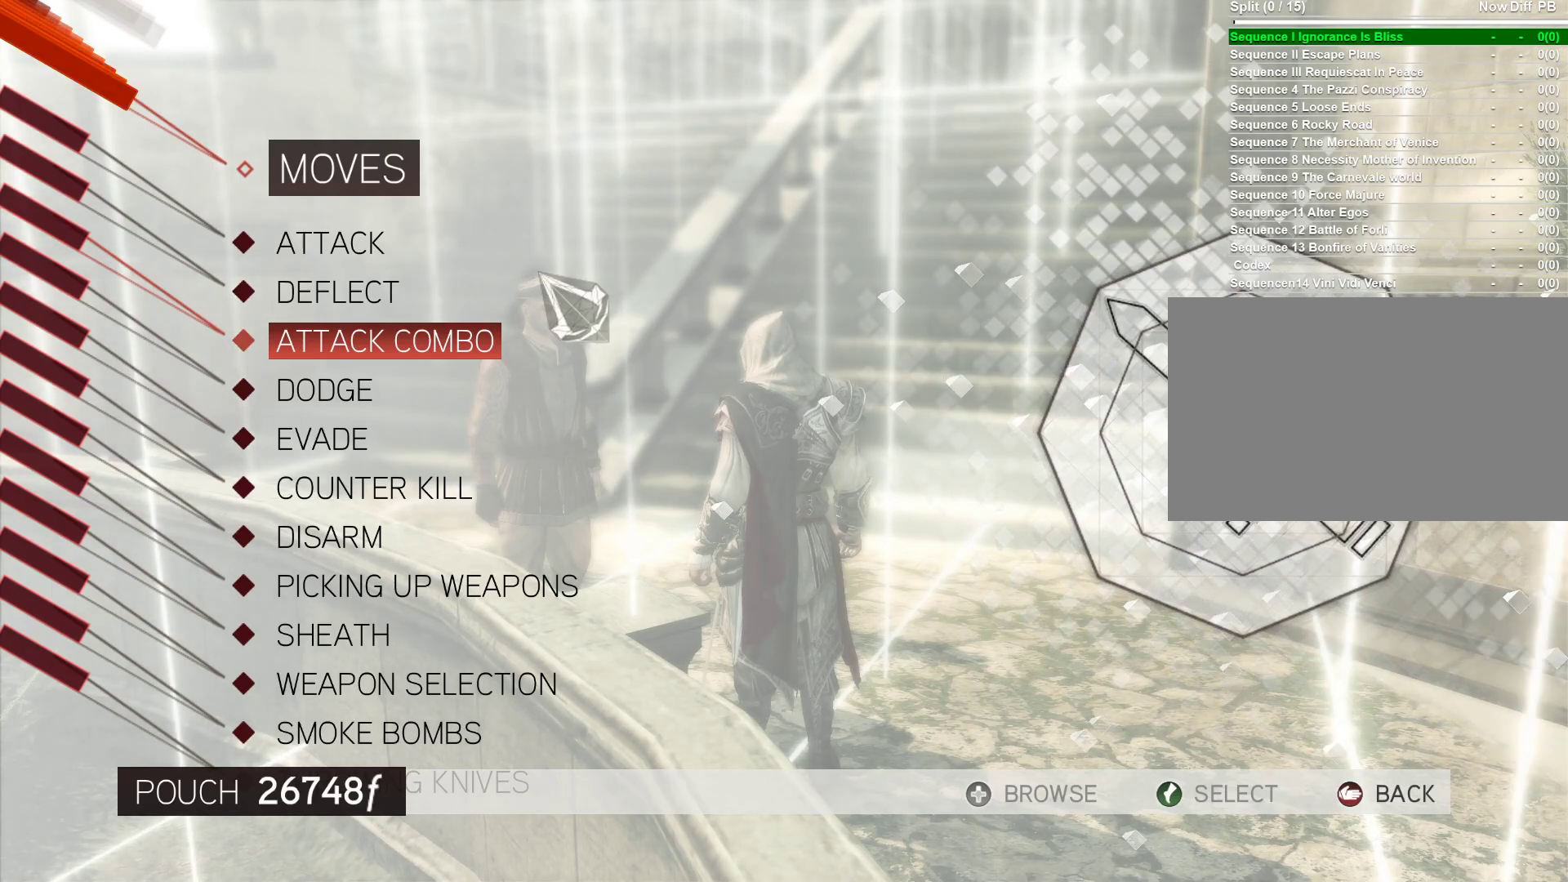
{"keys": [], "mouse": [], "events": []}
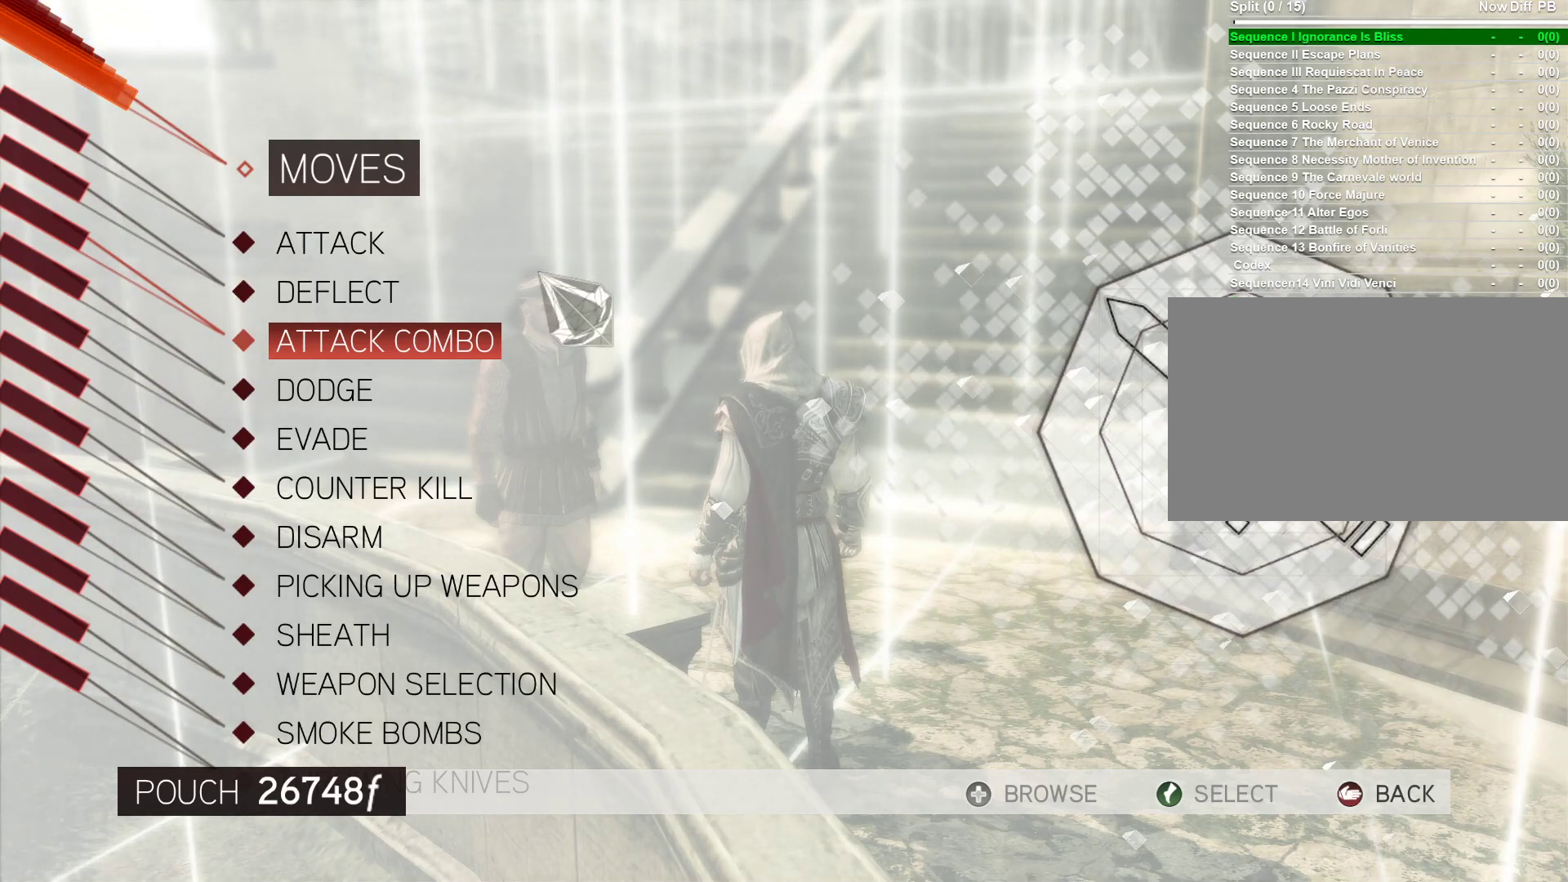
{"keys": [], "mouse": [], "events": []}
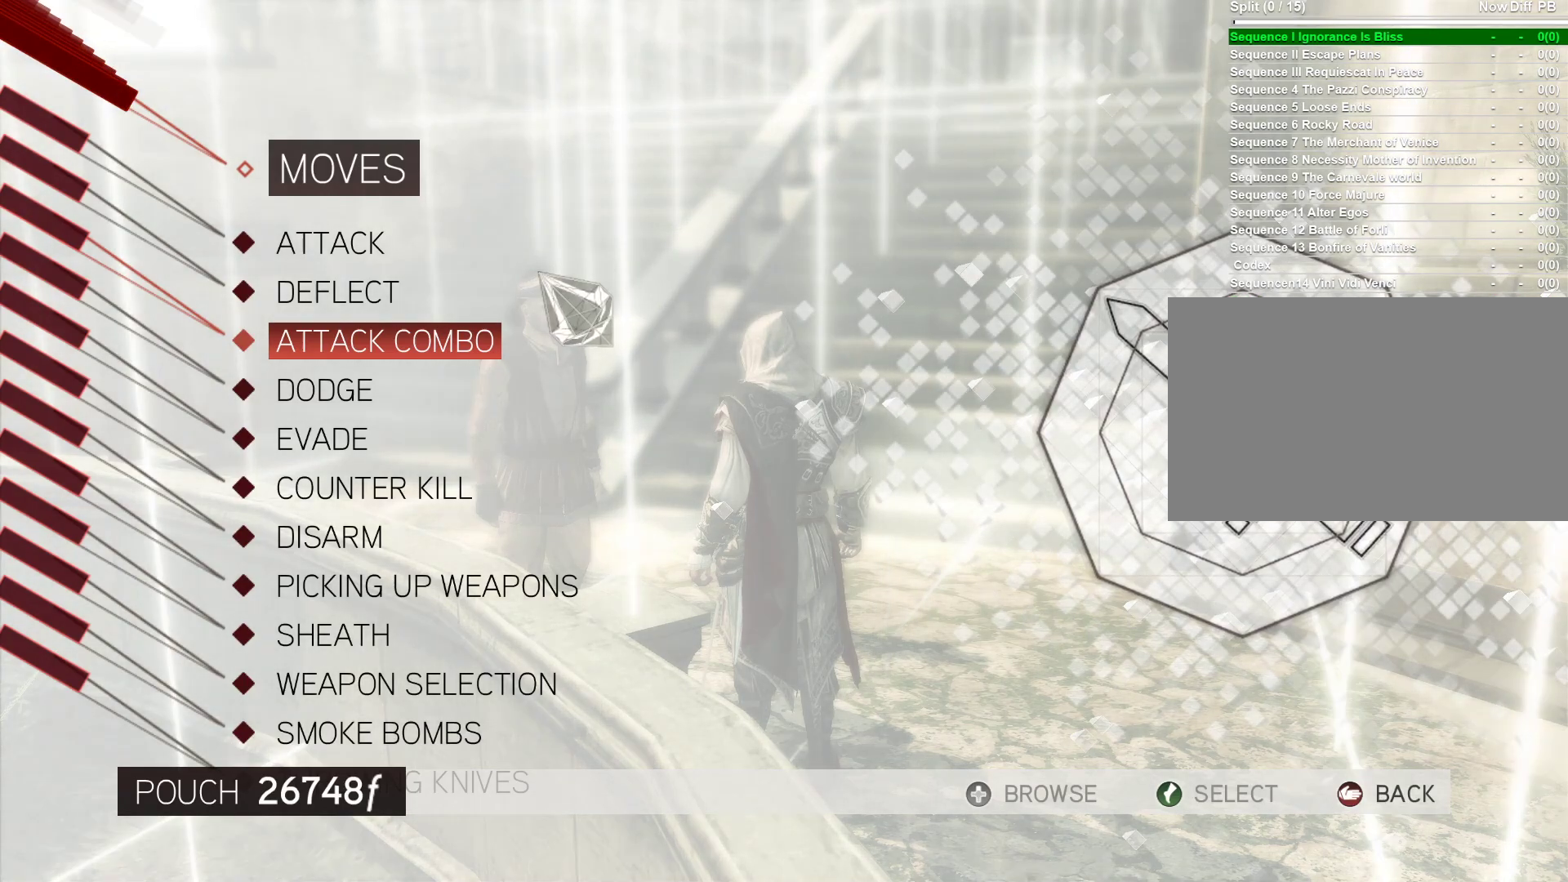
{"keys": [], "mouse": [], "events": []}
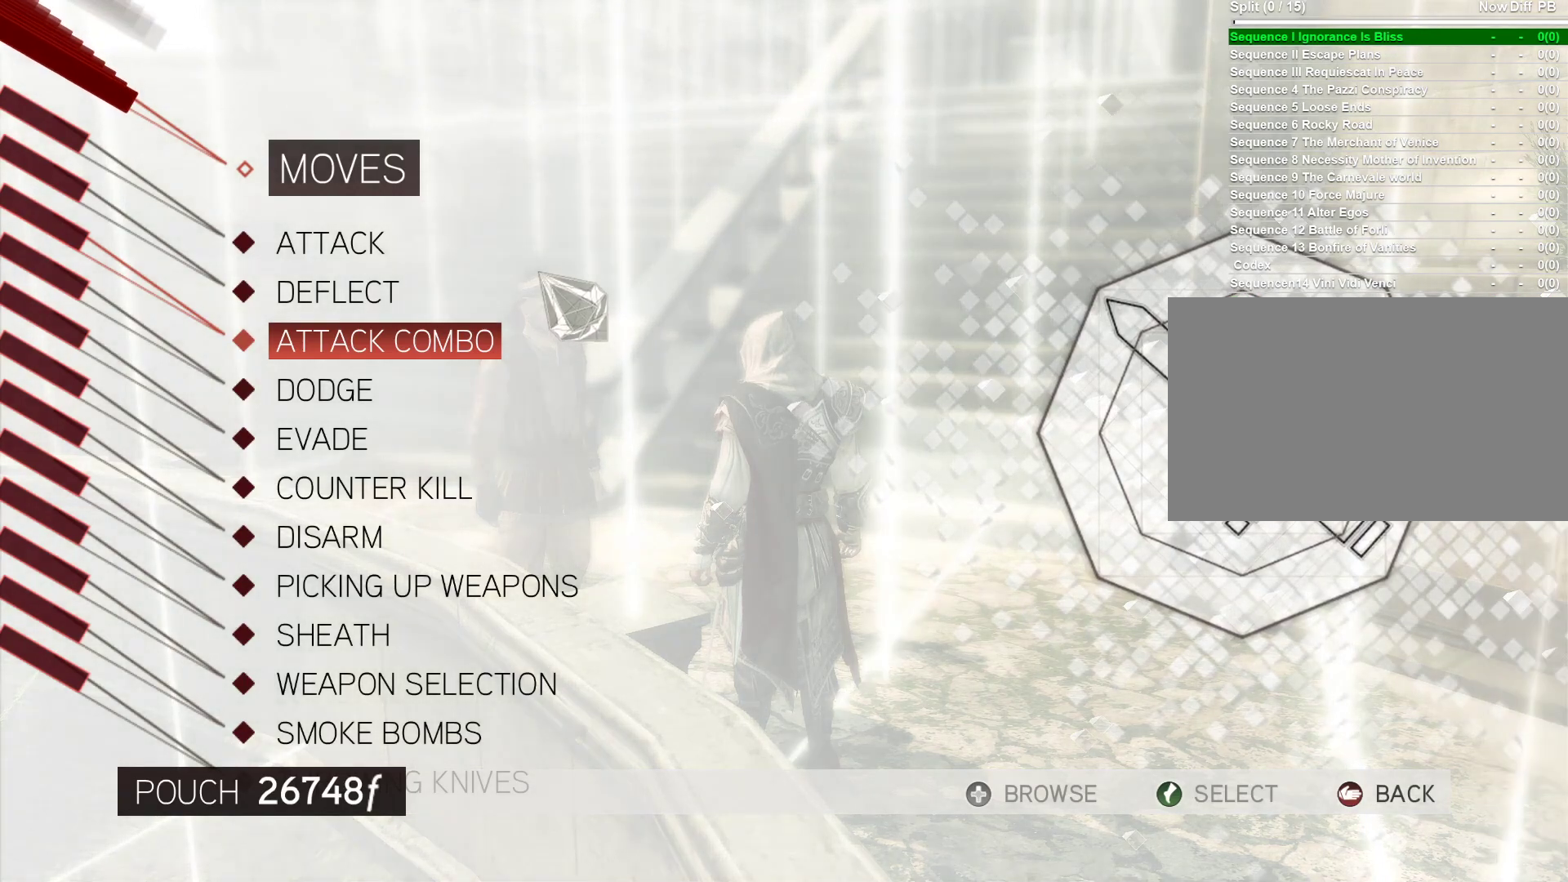
{"keys": ["s"], "mouse": [], "events": [[500, "s", "down"]]}
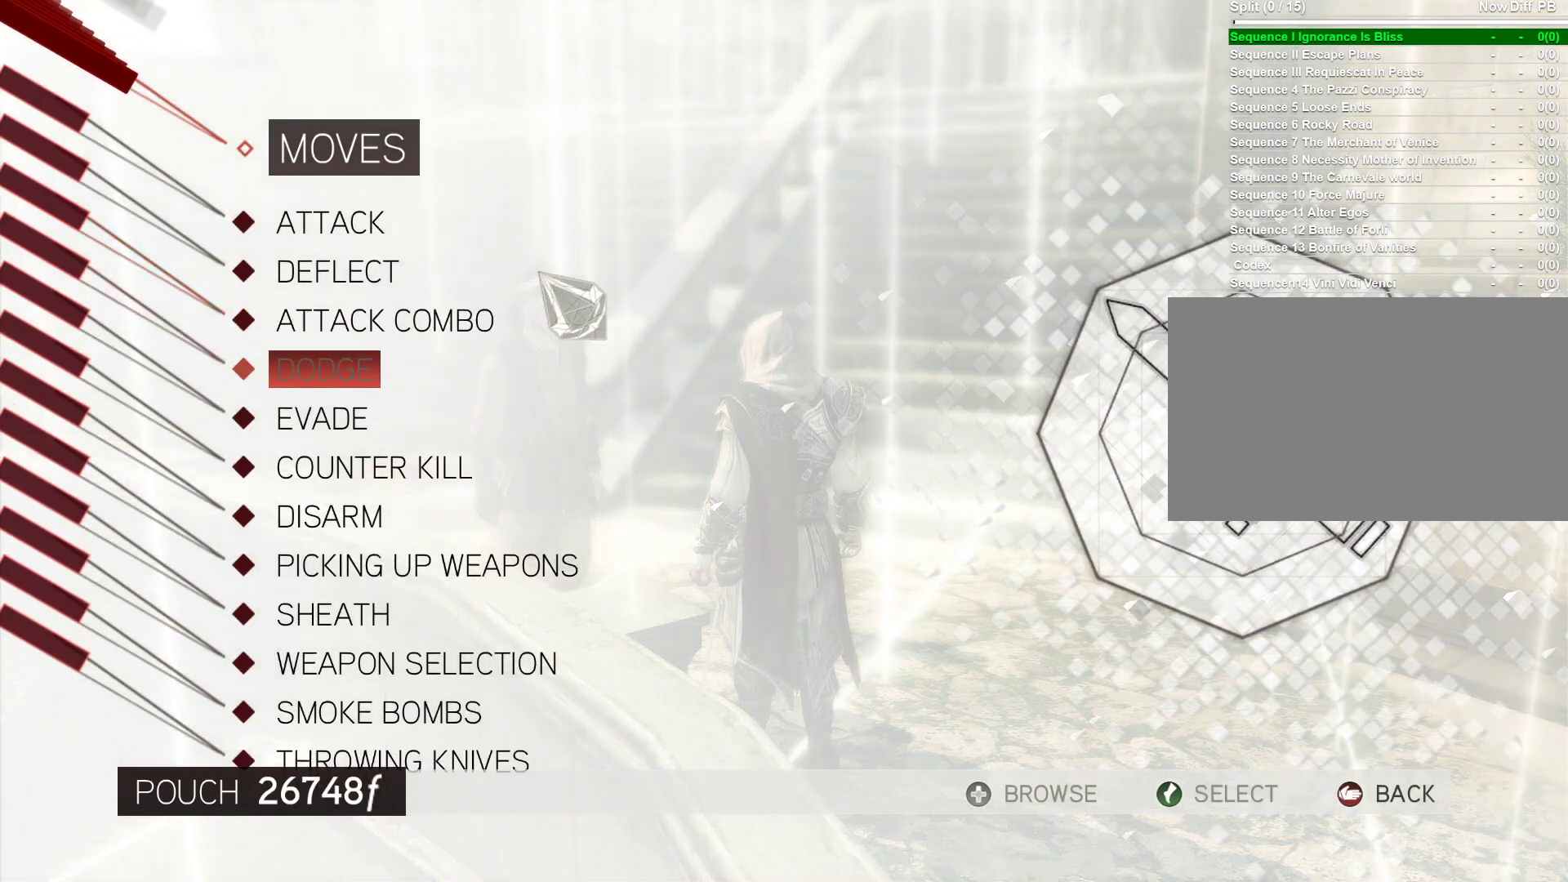
{"keys": [], "mouse": [], "events": [[133, "s", "up"]]}
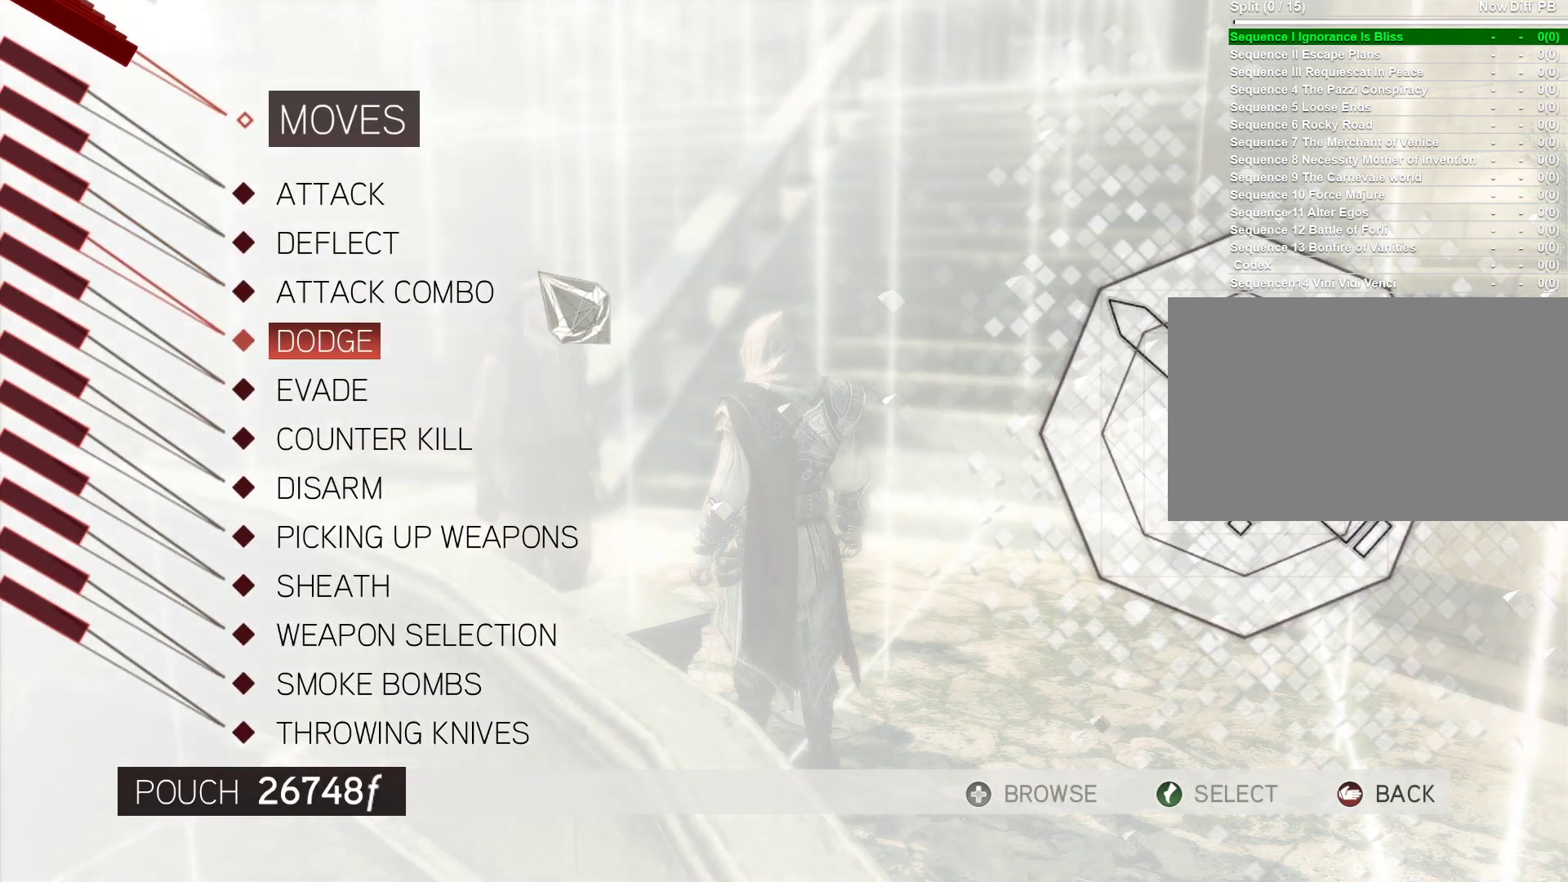
{"keys": [], "mouse": [], "events": [[350, "shift", "down"], [433, "shift", "up"]]}
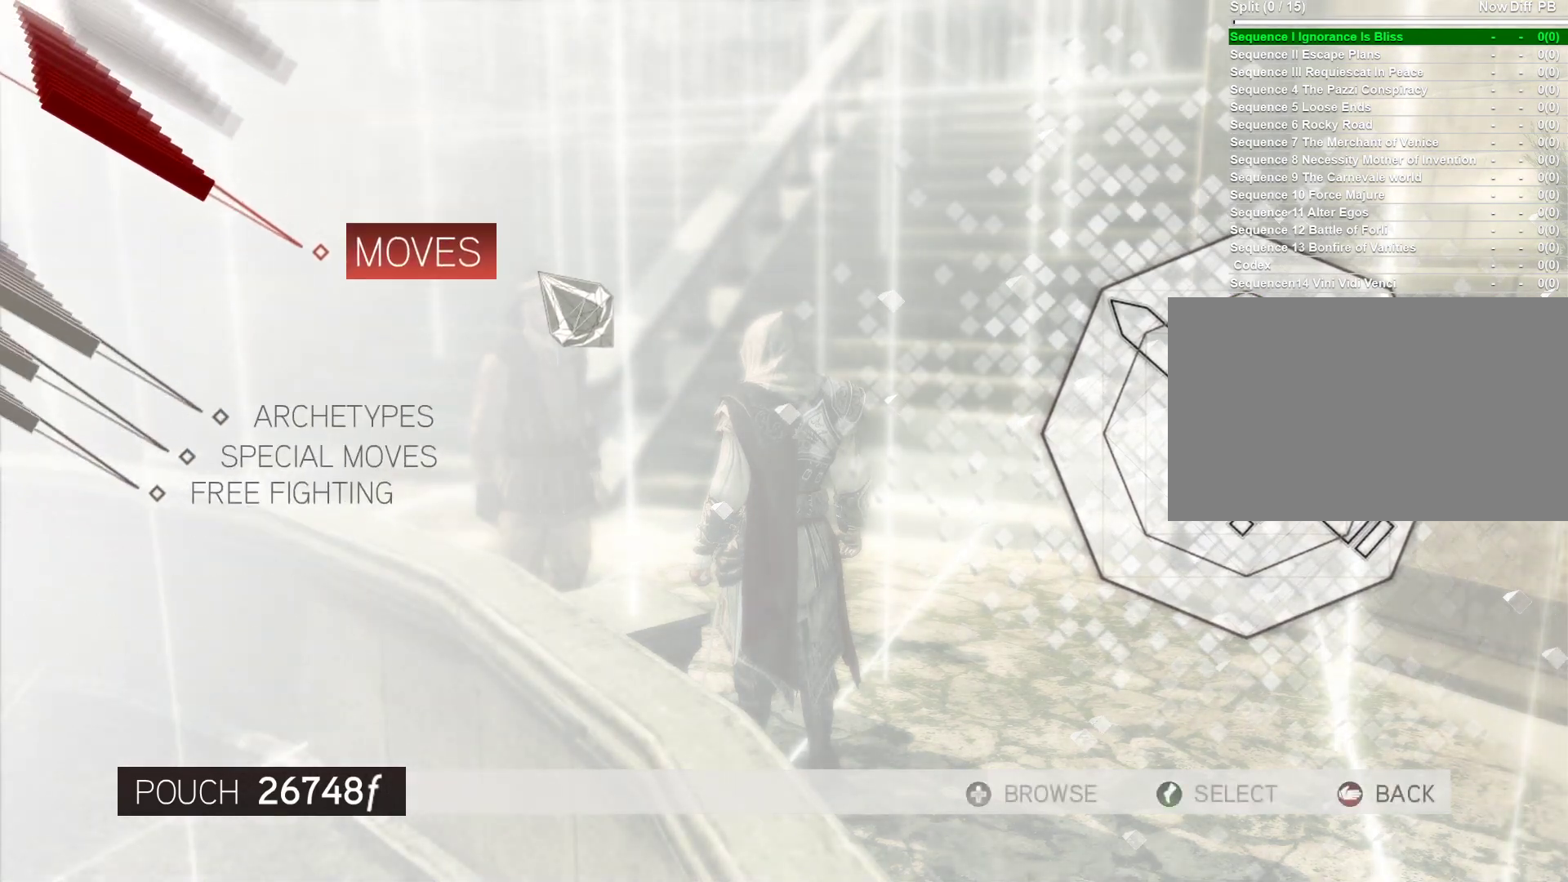
{"keys": [], "mouse": [], "events": []}
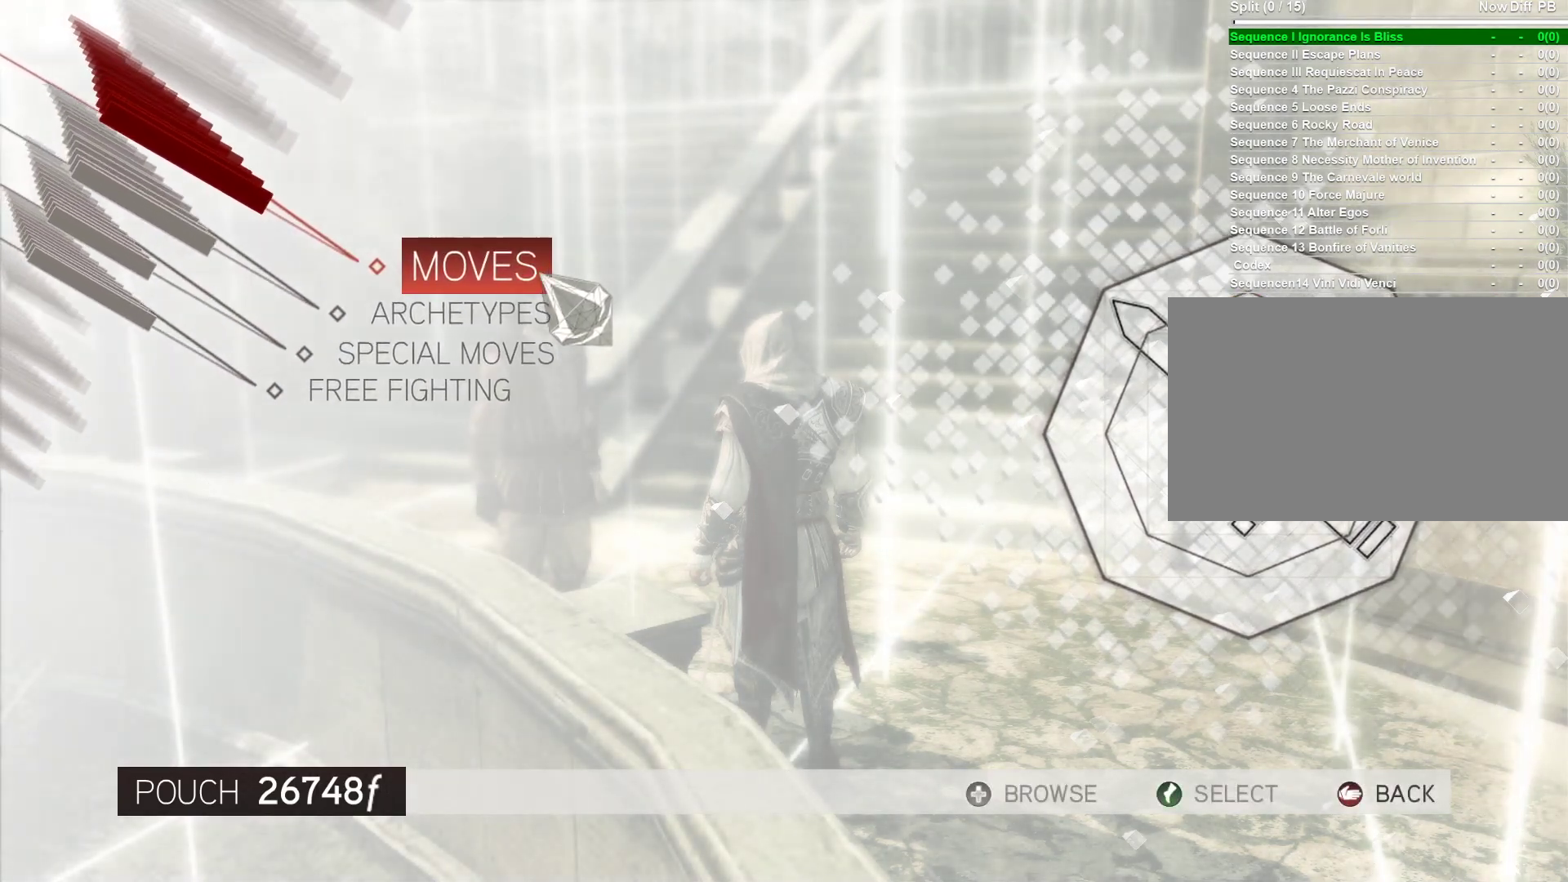
{"keys": ["shift"], "mouse": [], "events": [[367, "shift", "down"]]}
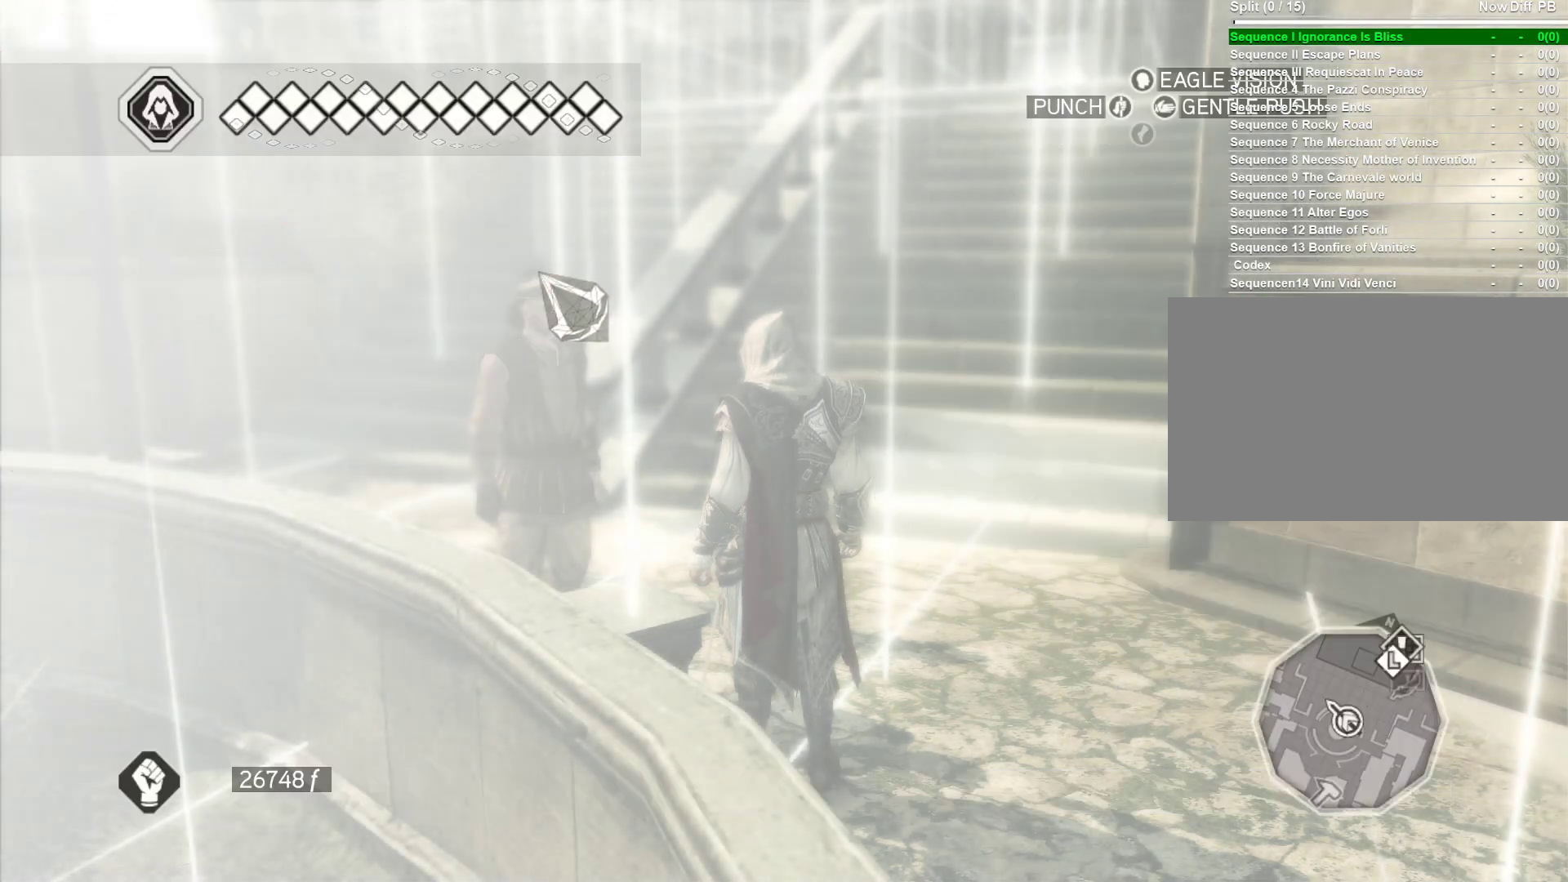
{"keys": [], "mouse": [], "events": [[17, "shift", "up"]]}
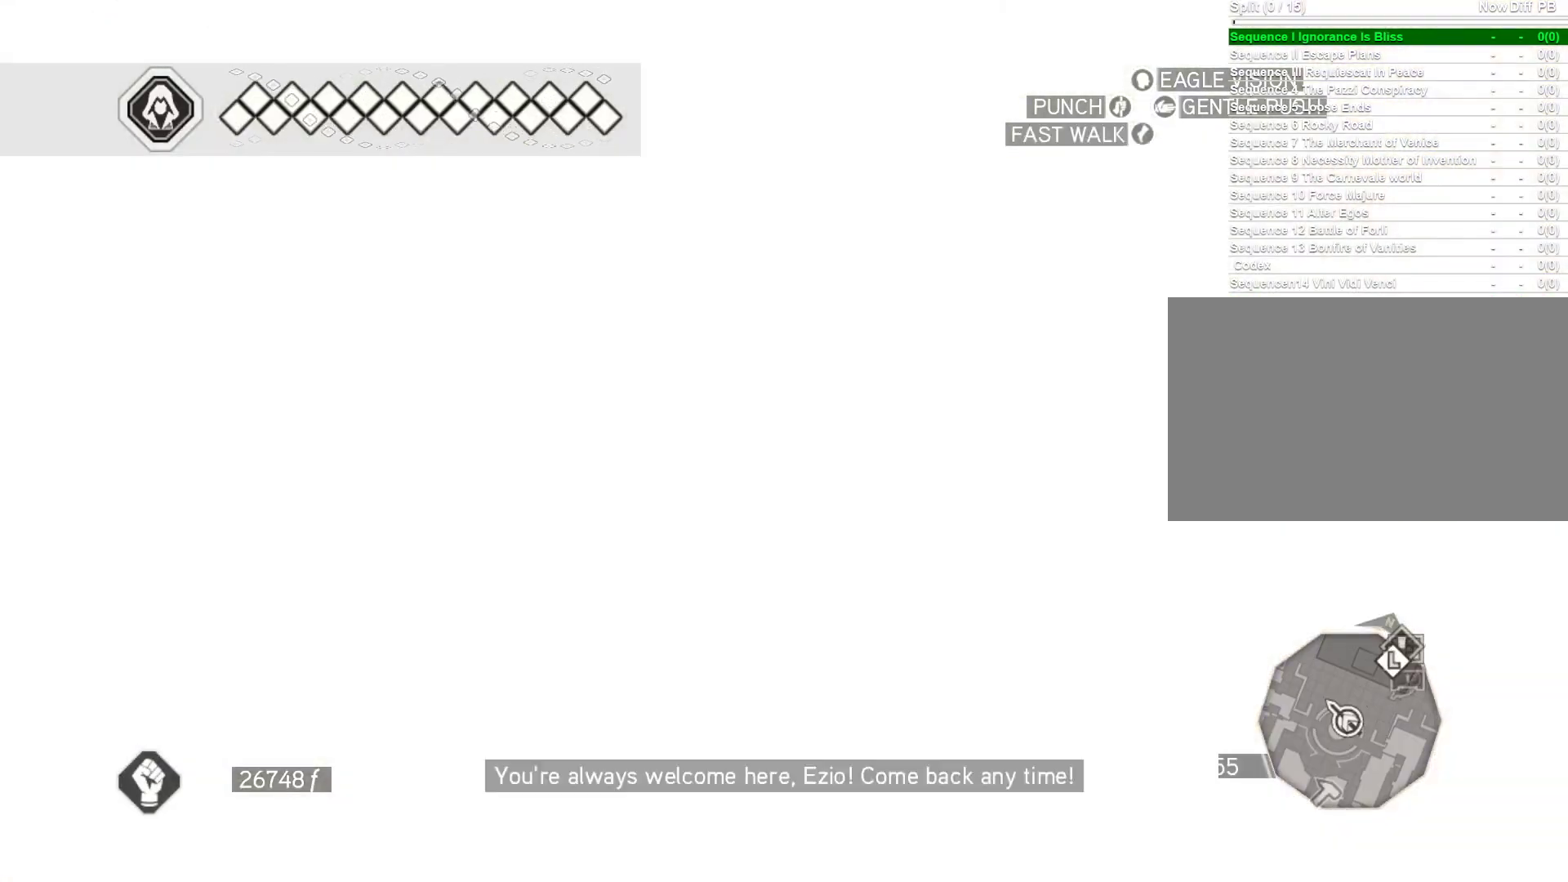
{"keys": [], "mouse": [], "events": []}
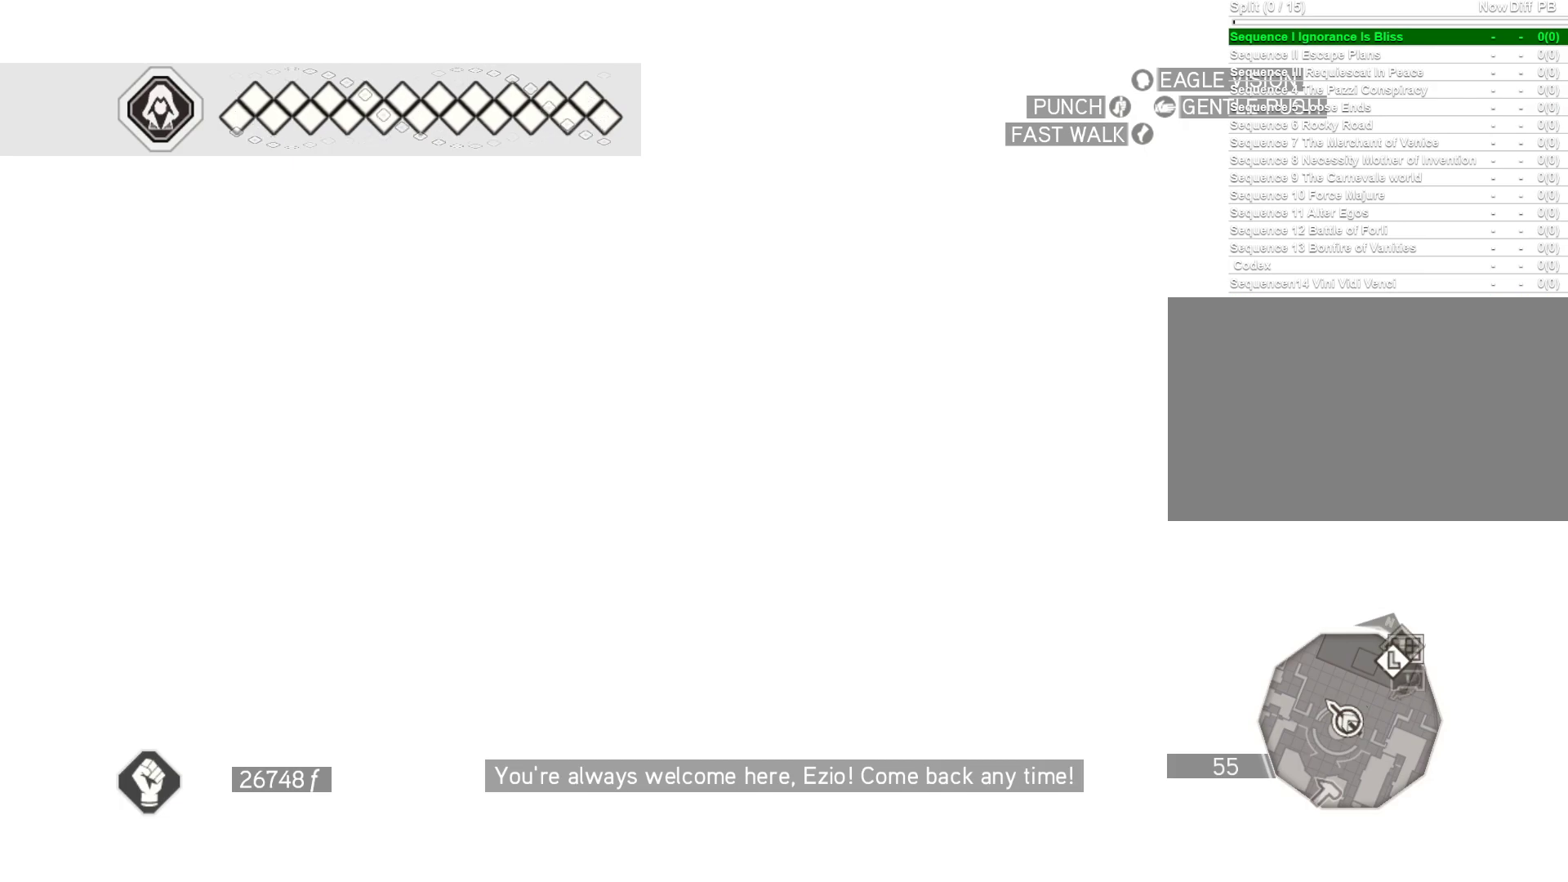
{"keys": [], "mouse": [], "events": []}
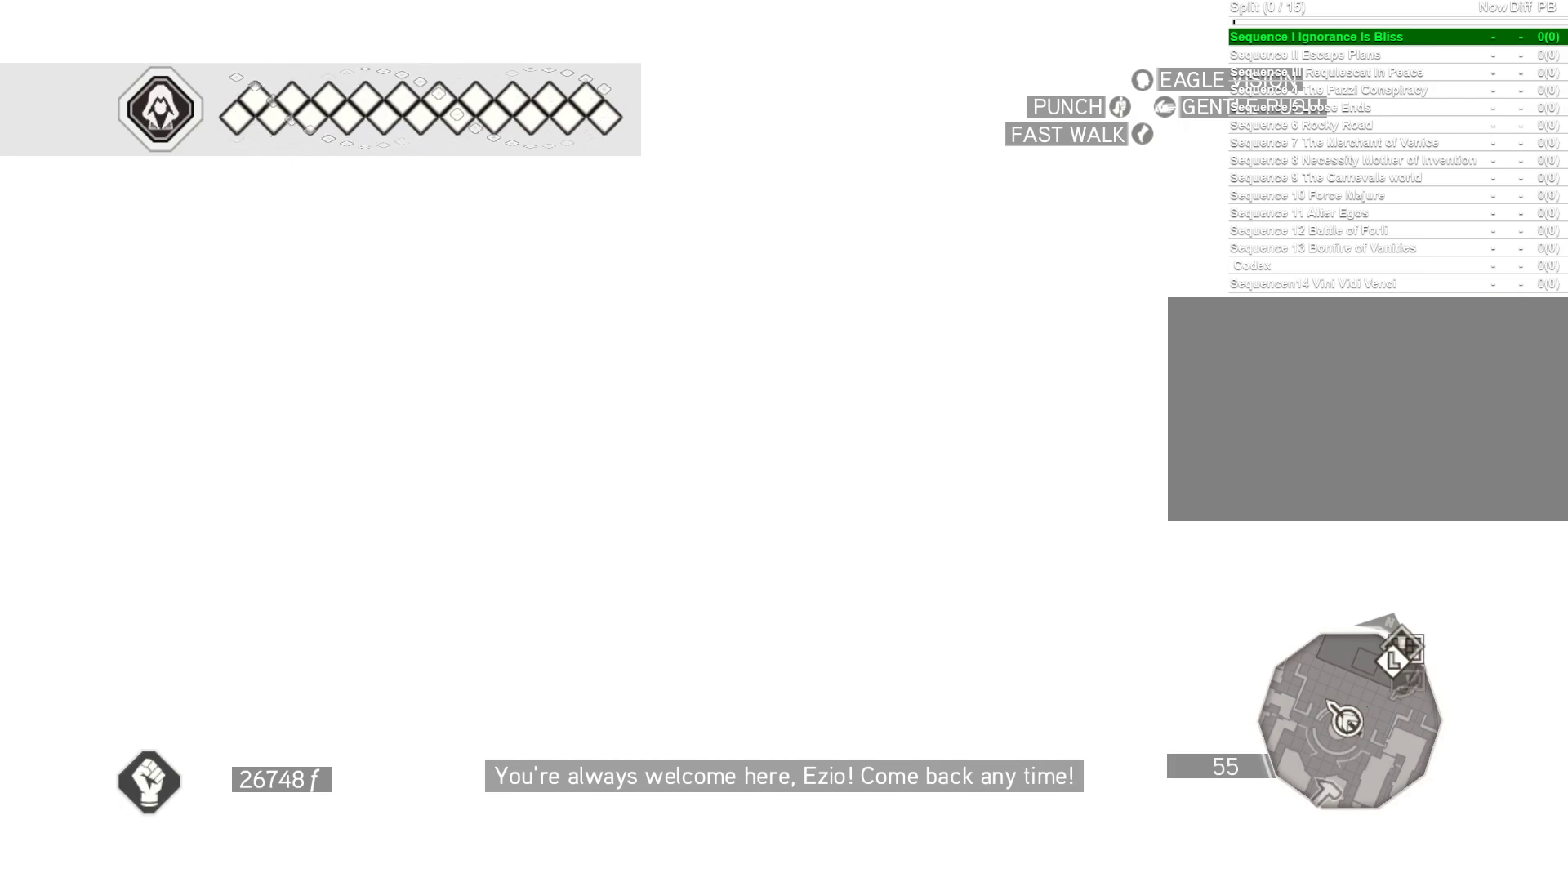
{"keys": [], "mouse": [], "events": []}
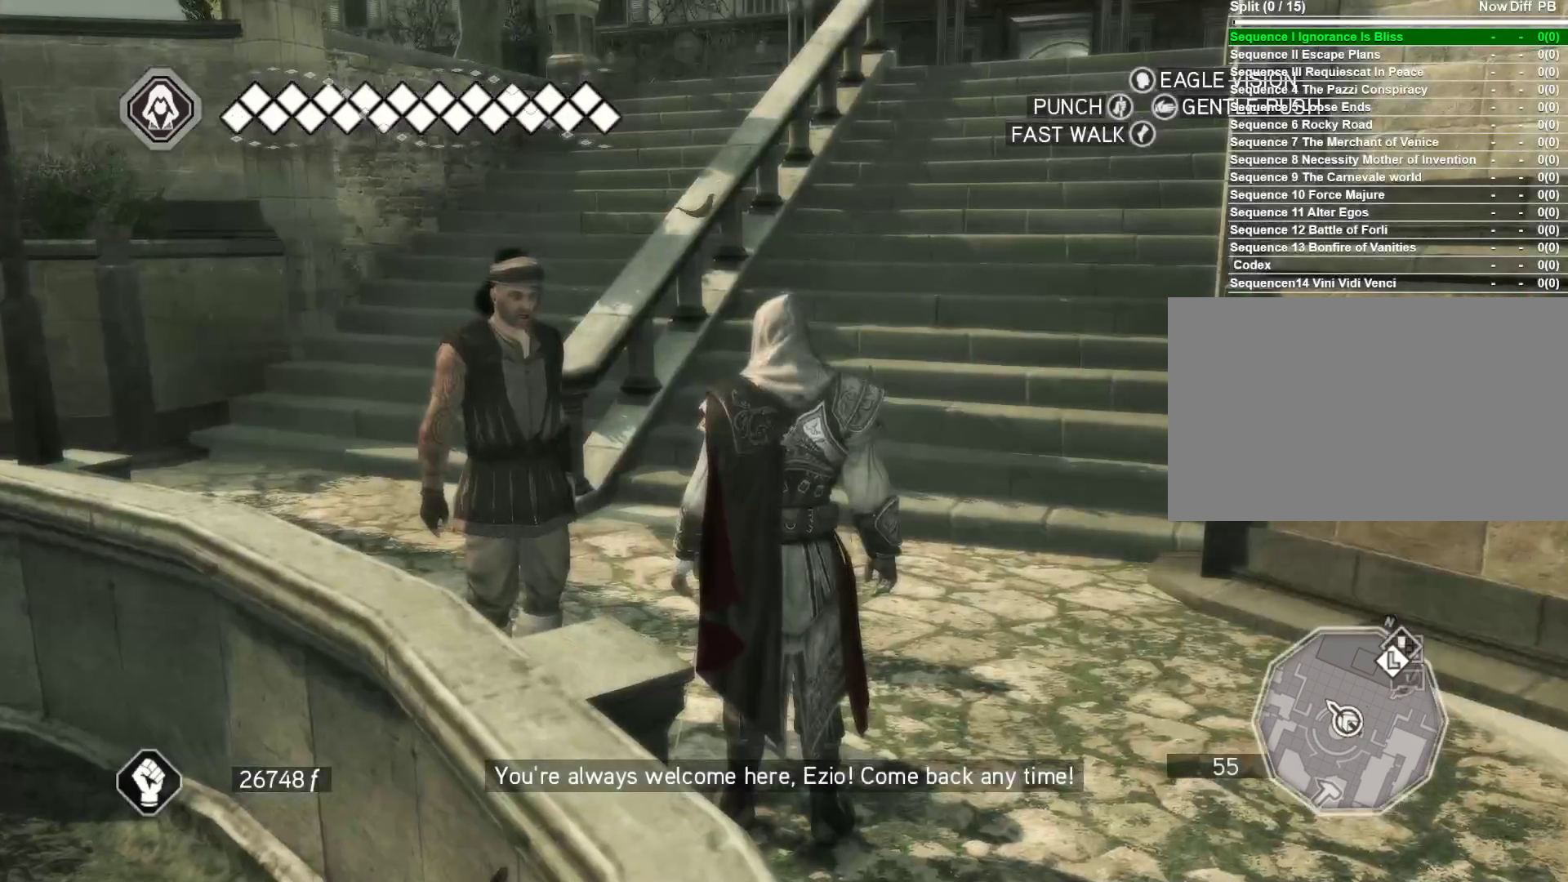
{"keys": [], "mouse": [], "events": []}
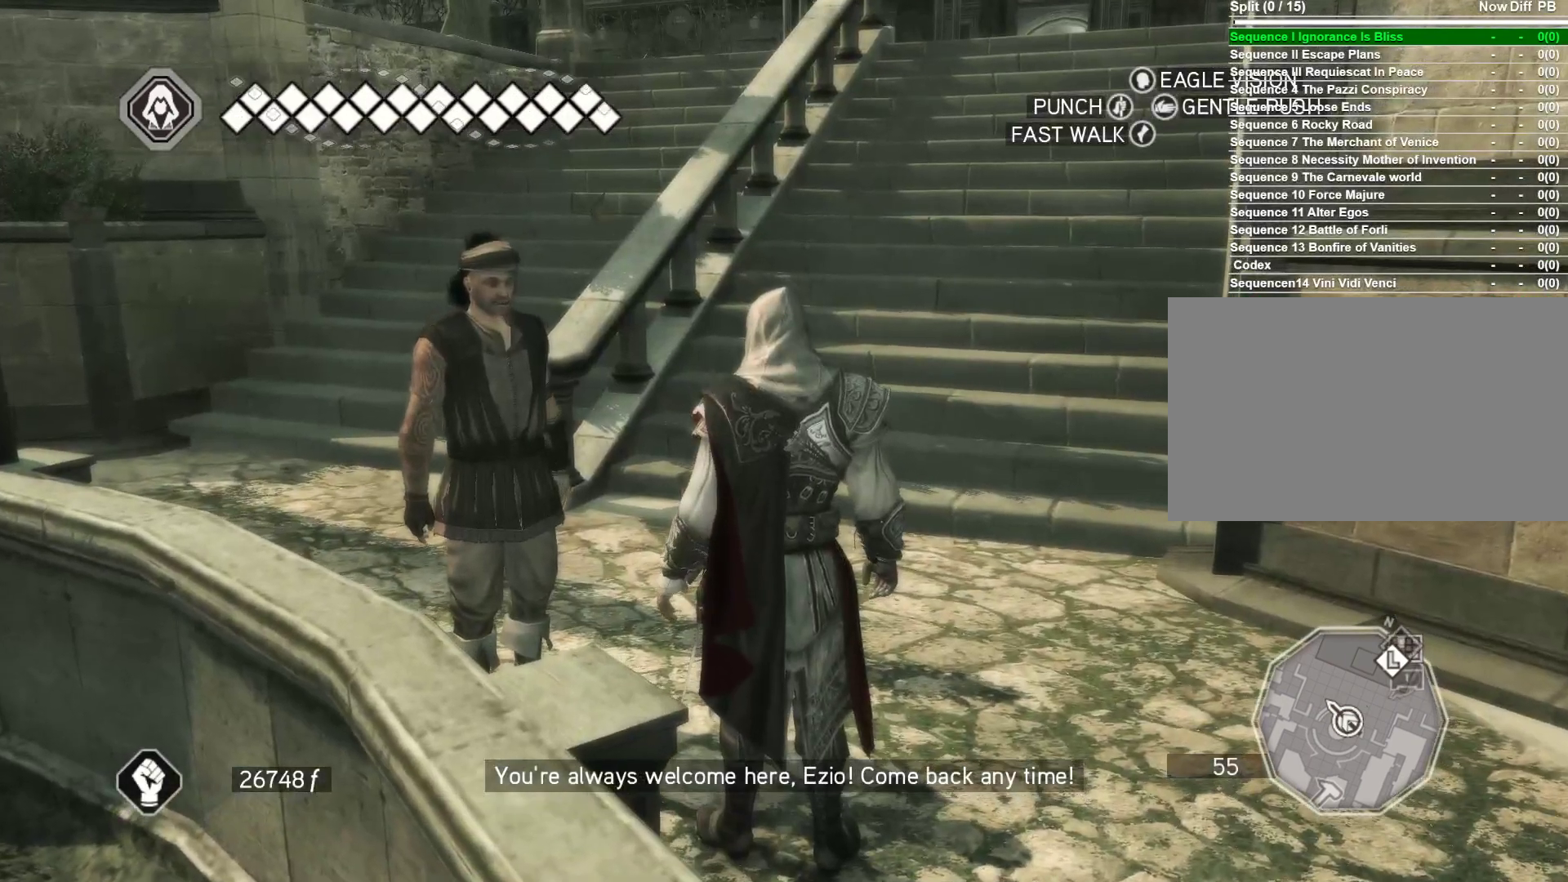
{"keys": ["w"], "mouse": [], "events": [[467, "w", "down"]]}
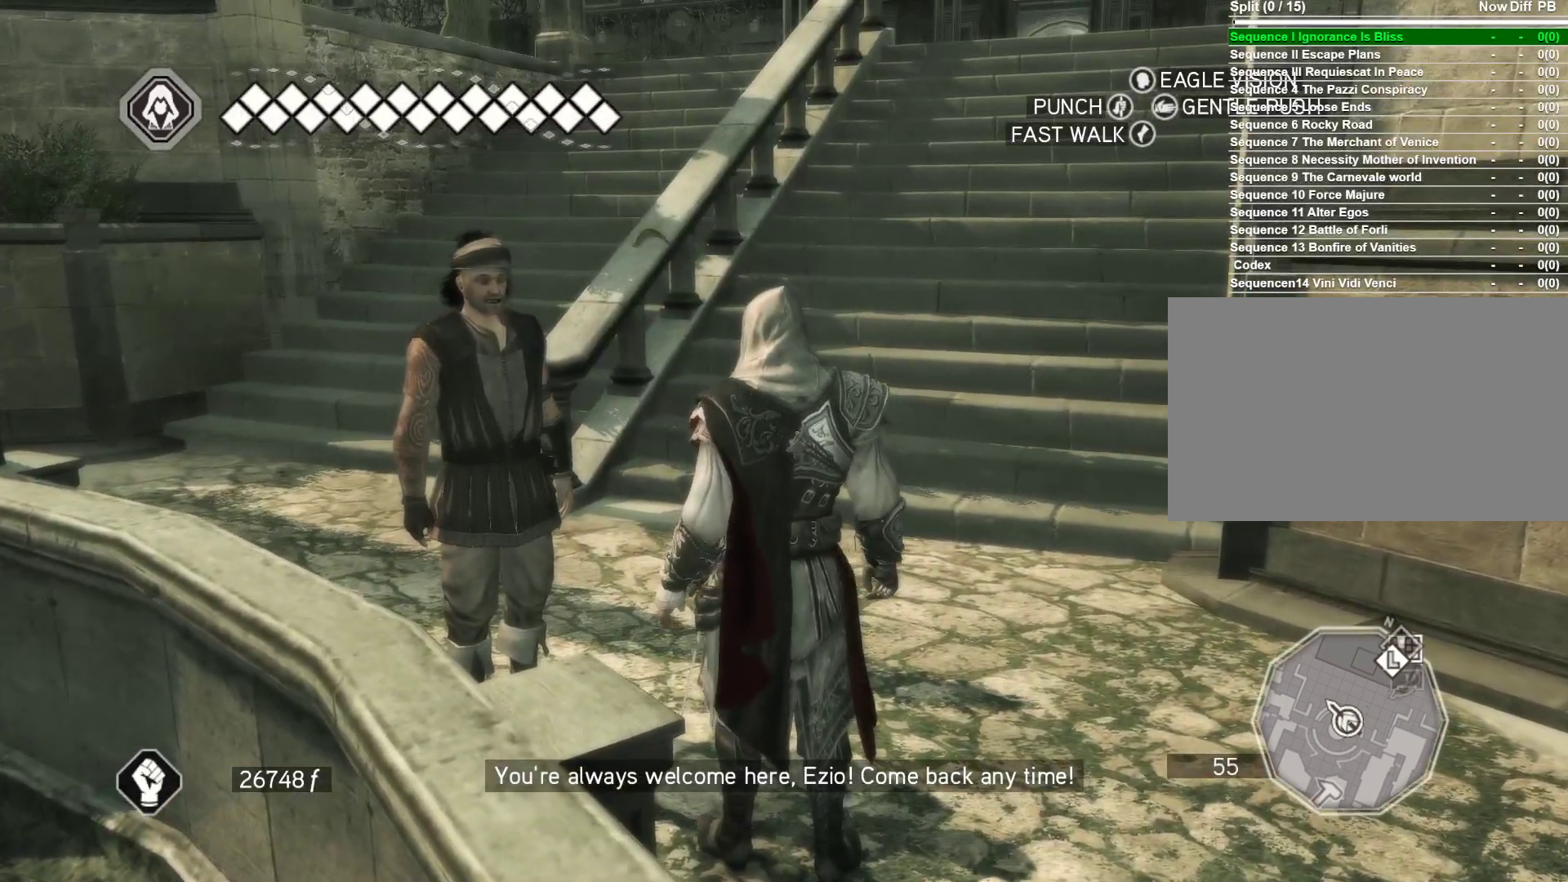
{"keys": [], "mouse": [], "events": [[200, "w", "up"]]}
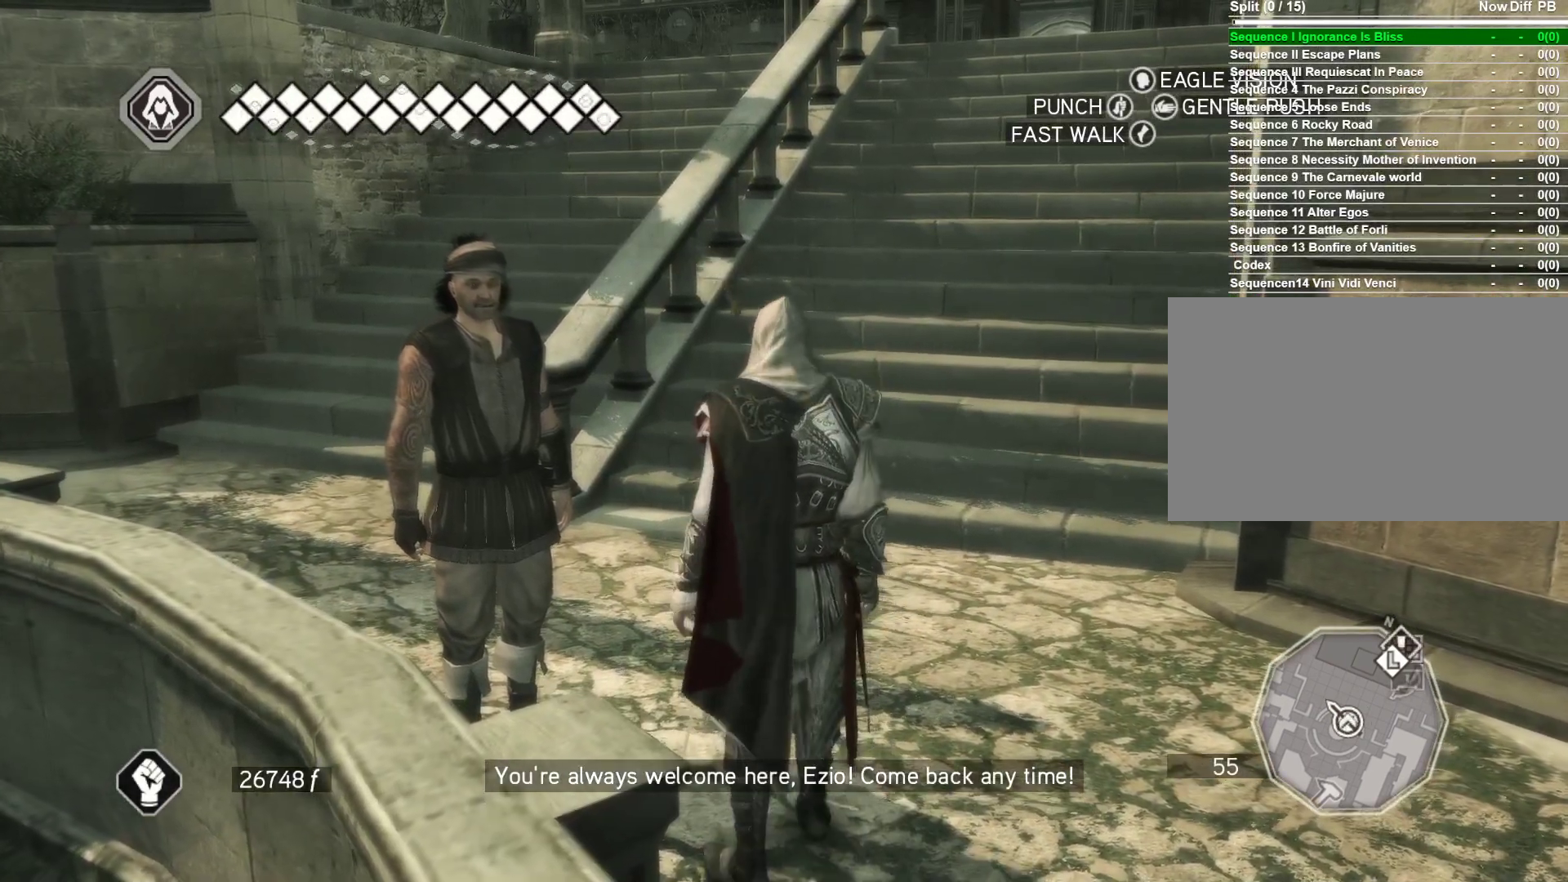
{"keys": ["w"], "mouse": [], "events": [[117, "w", "down"]]}
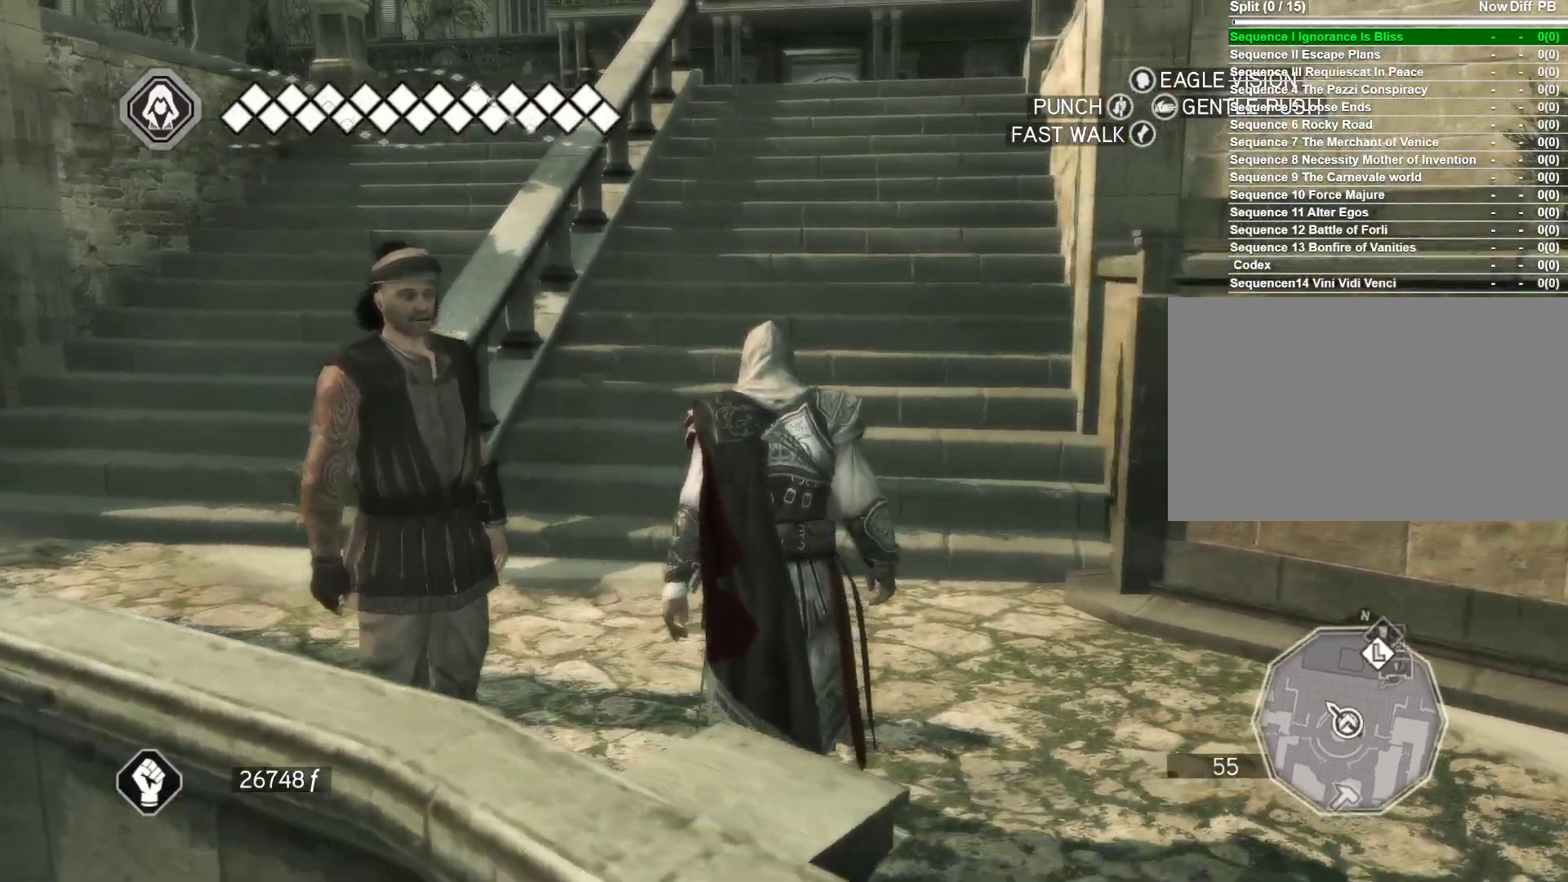
{"keys": ["space", "w"], "mouse": ["right"], "events": [[183, "mouse_right", "down"], [417, "space", "down"]]}
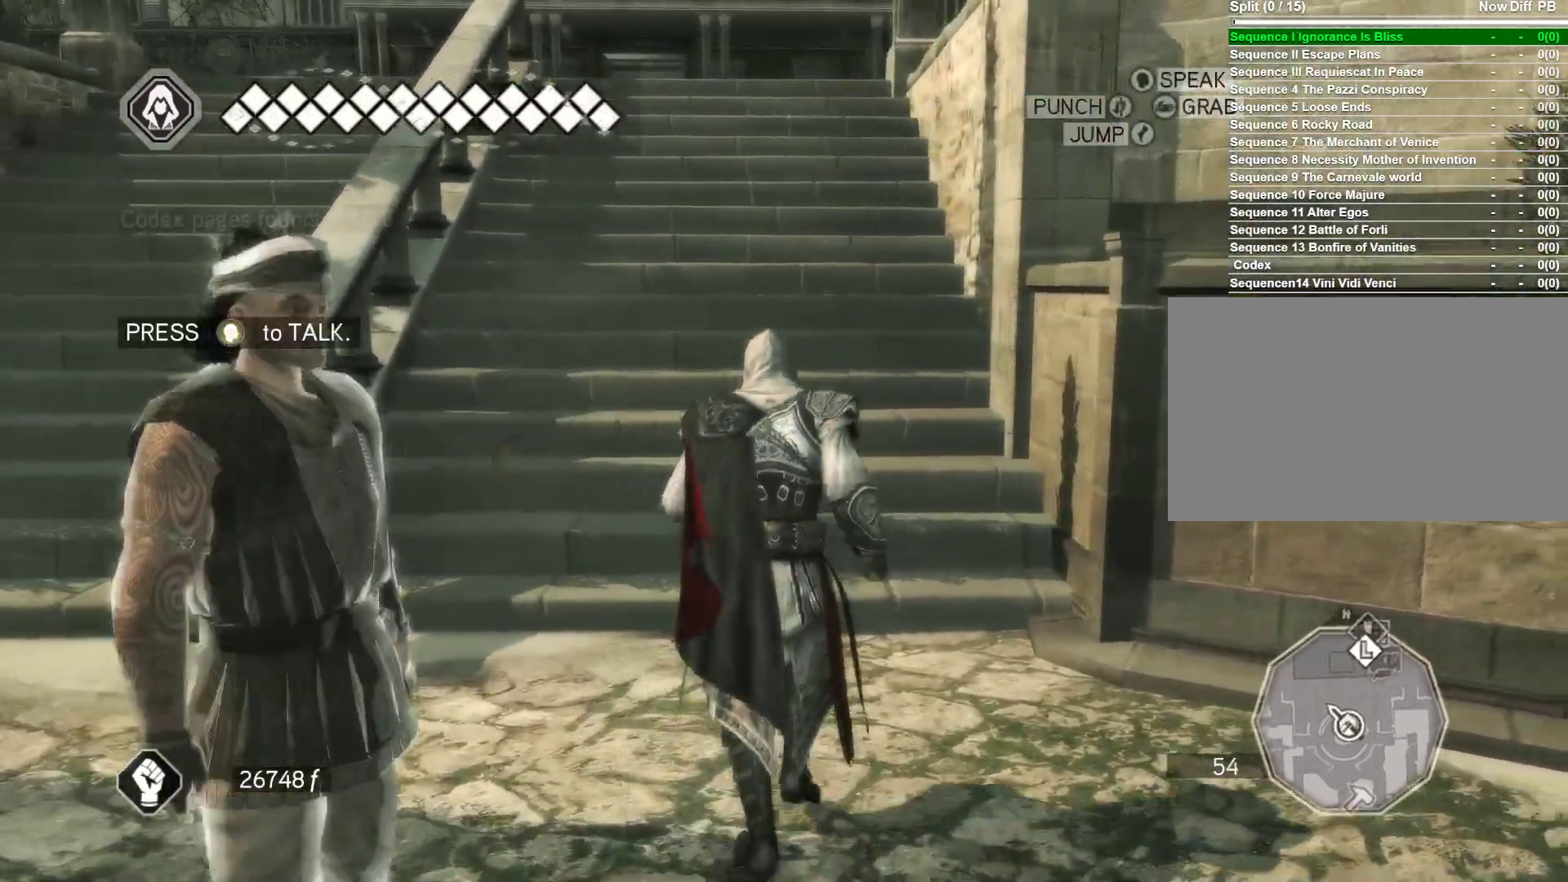
{"keys": ["space", "w"], "mouse": ["right"], "events": []}
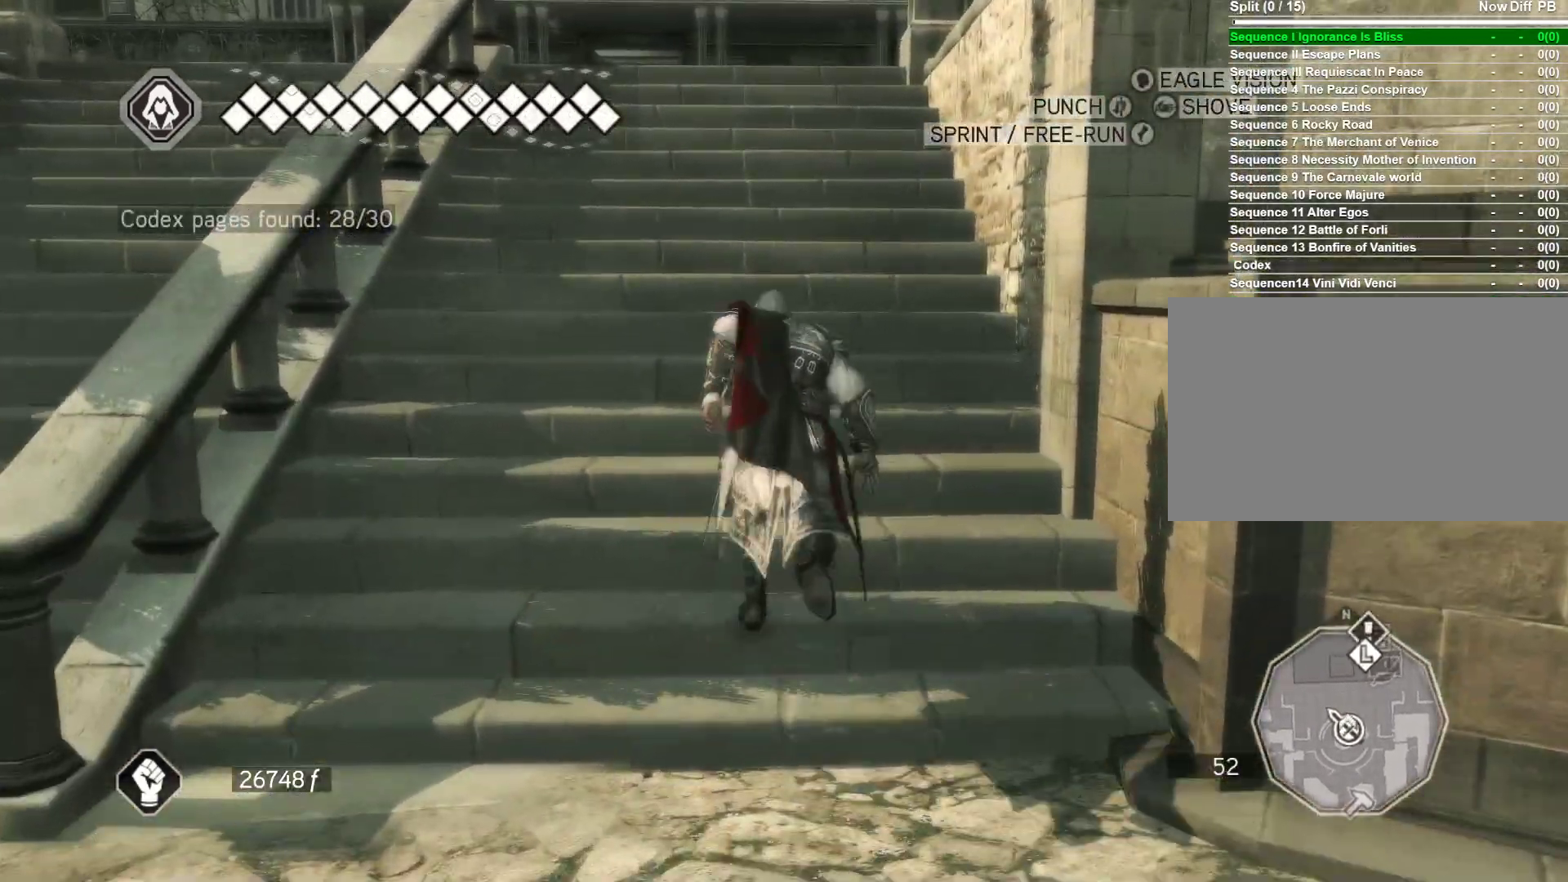
{"keys": ["space", "w"], "mouse": ["right"], "events": []}
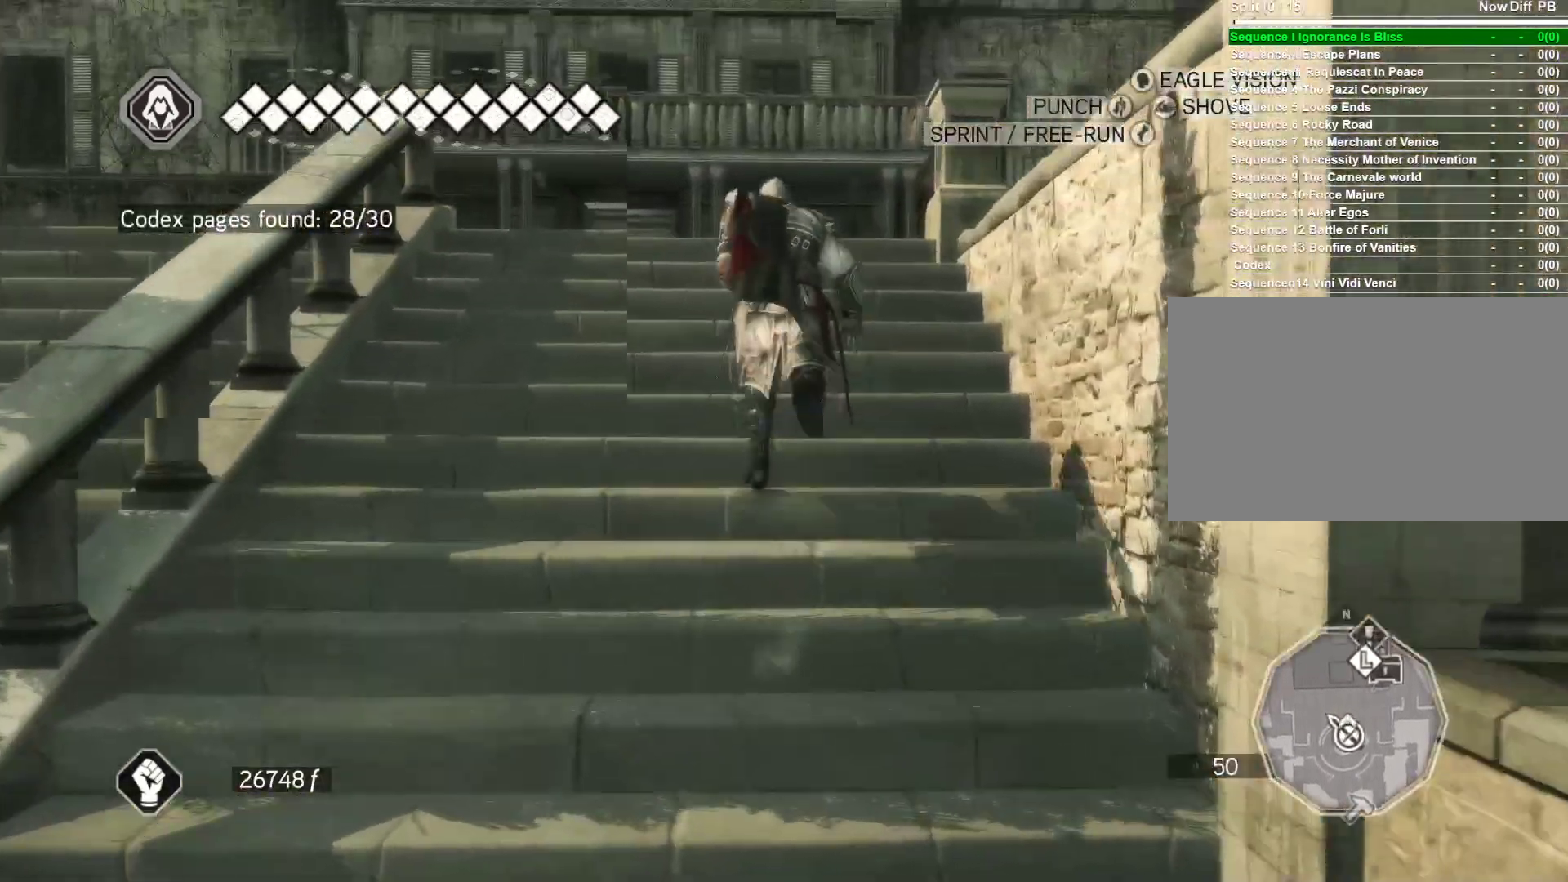
{"keys": ["space", "w"], "mouse": ["right"], "events": []}
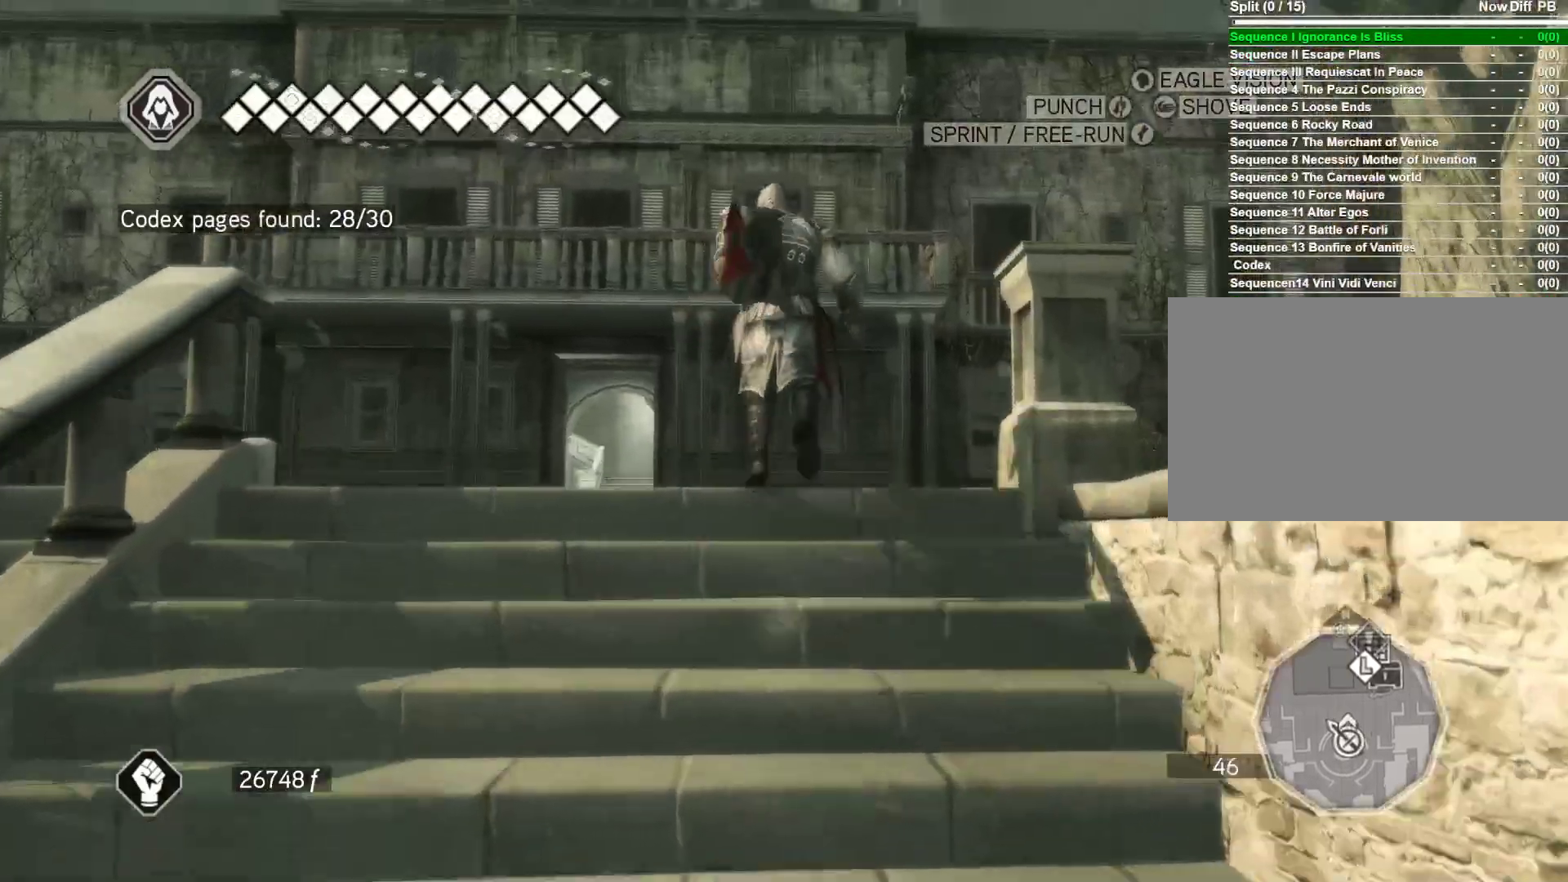
{"keys": ["space", "w"], "mouse": ["right"], "events": []}
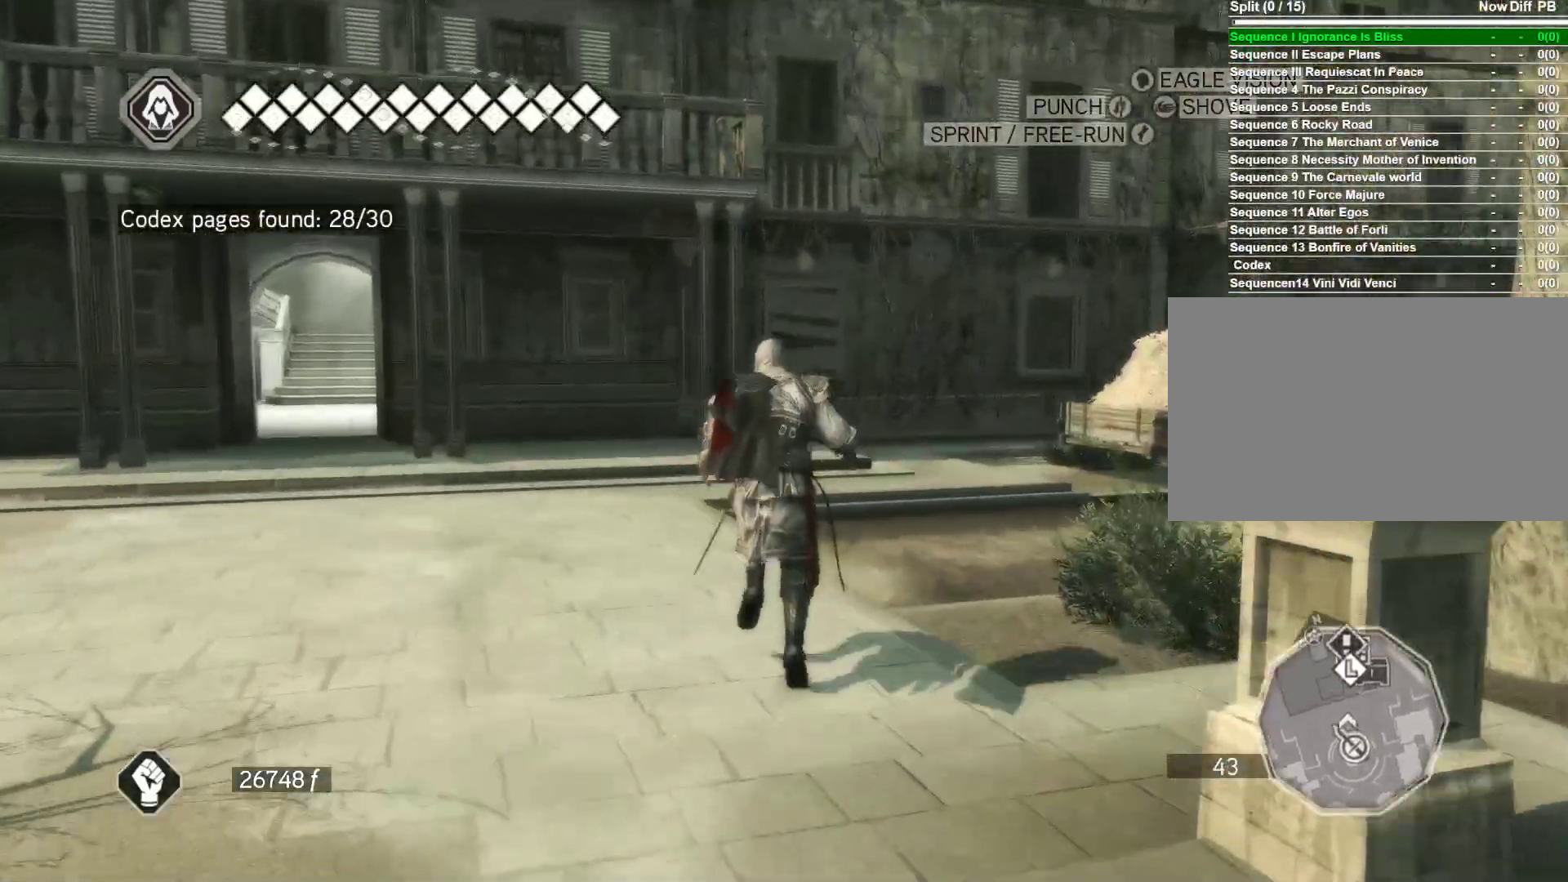
{"keys": ["space", "w"], "mouse": ["right"], "events": []}
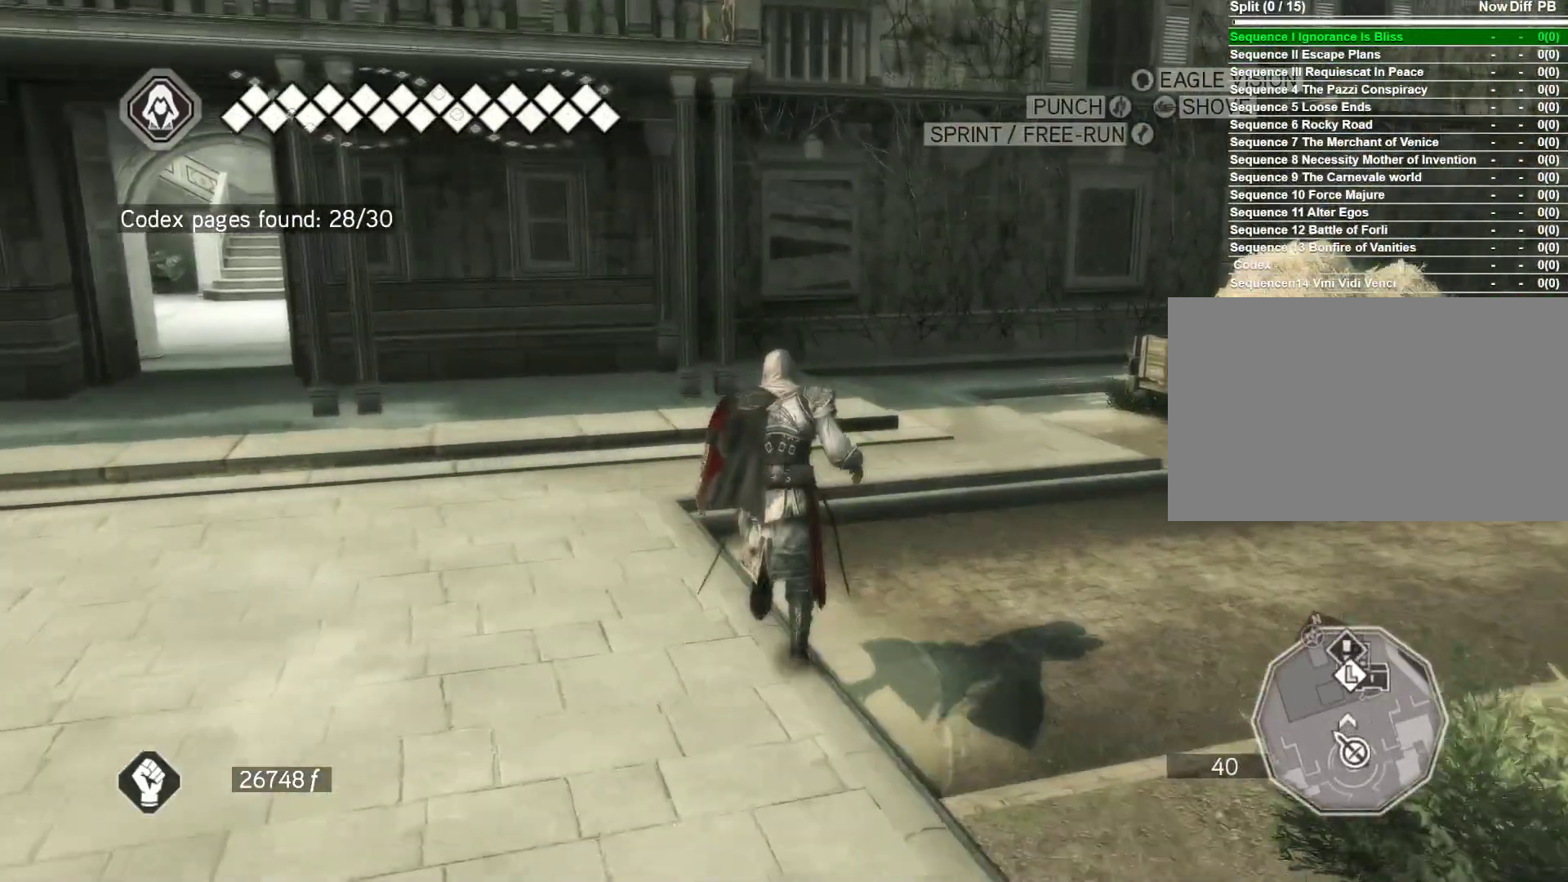
{"keys": [], "mouse": [], "events": [[283, "space", "up"], [417, "mouse_right", "up"], [417, "w", "up"]]}
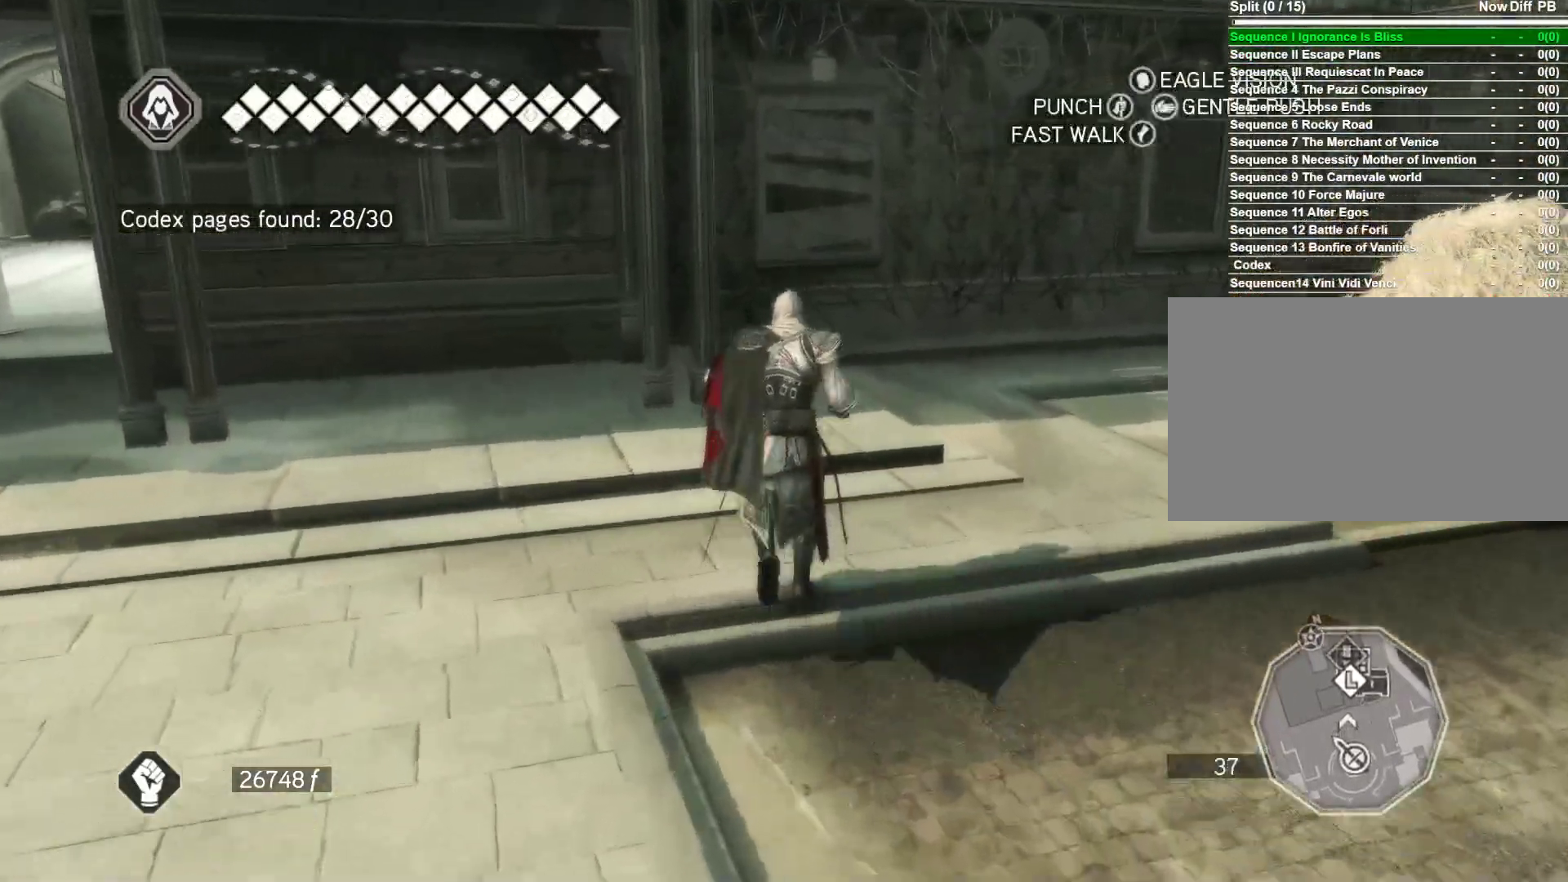
{"keys": ["space", "w"], "mouse": [], "events": [[250, "w", "down"], [433, "space", "down"]]}
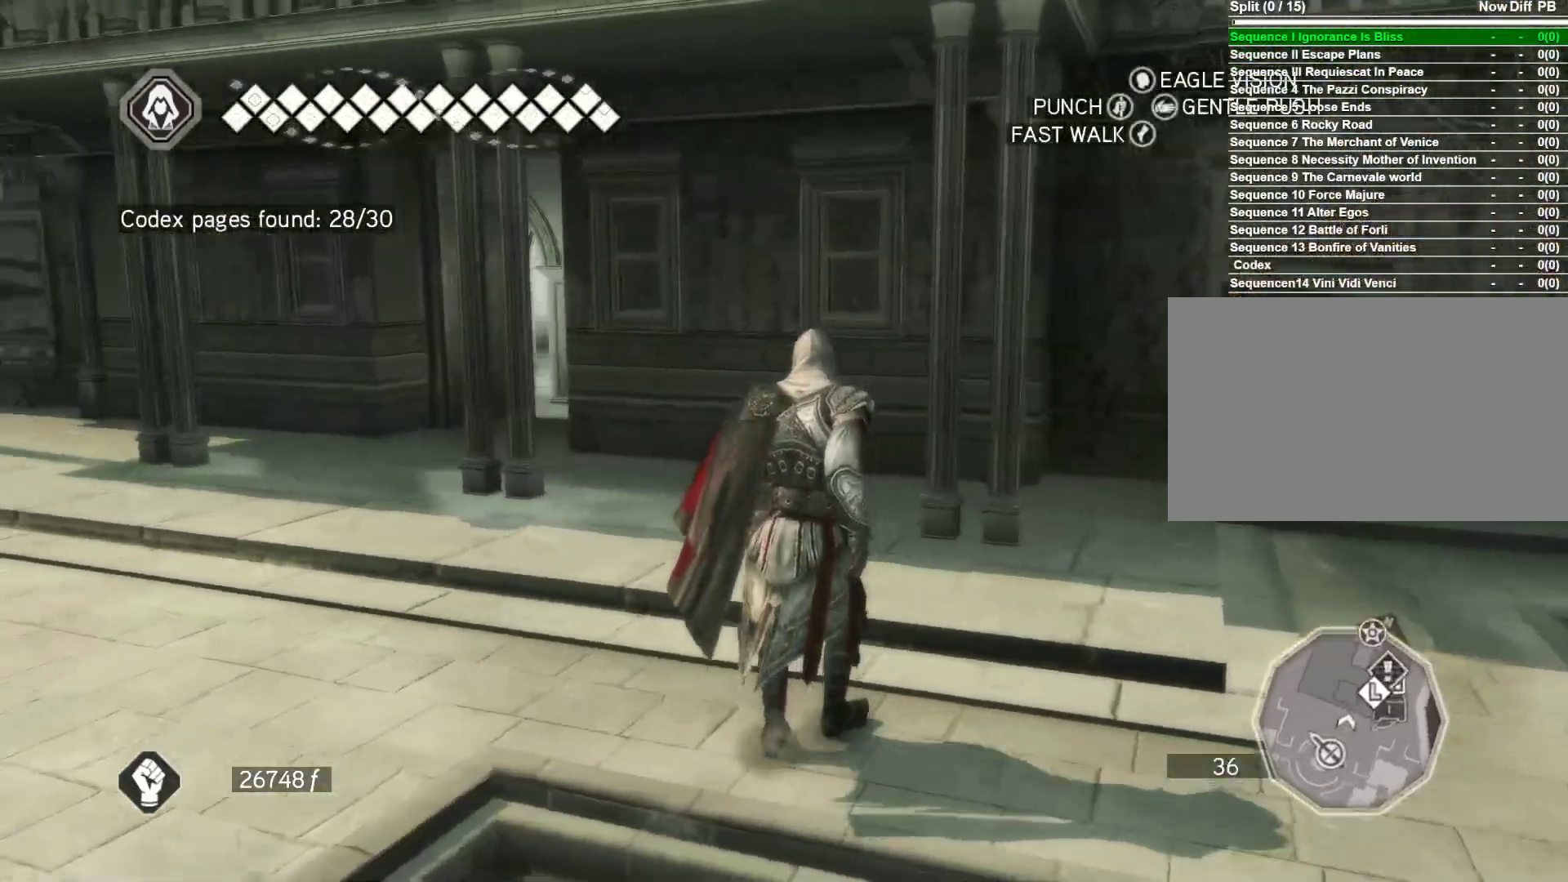
{"keys": ["space", "w"], "mouse": ["right"], "events": [[83, "mouse_right", "down"]]}